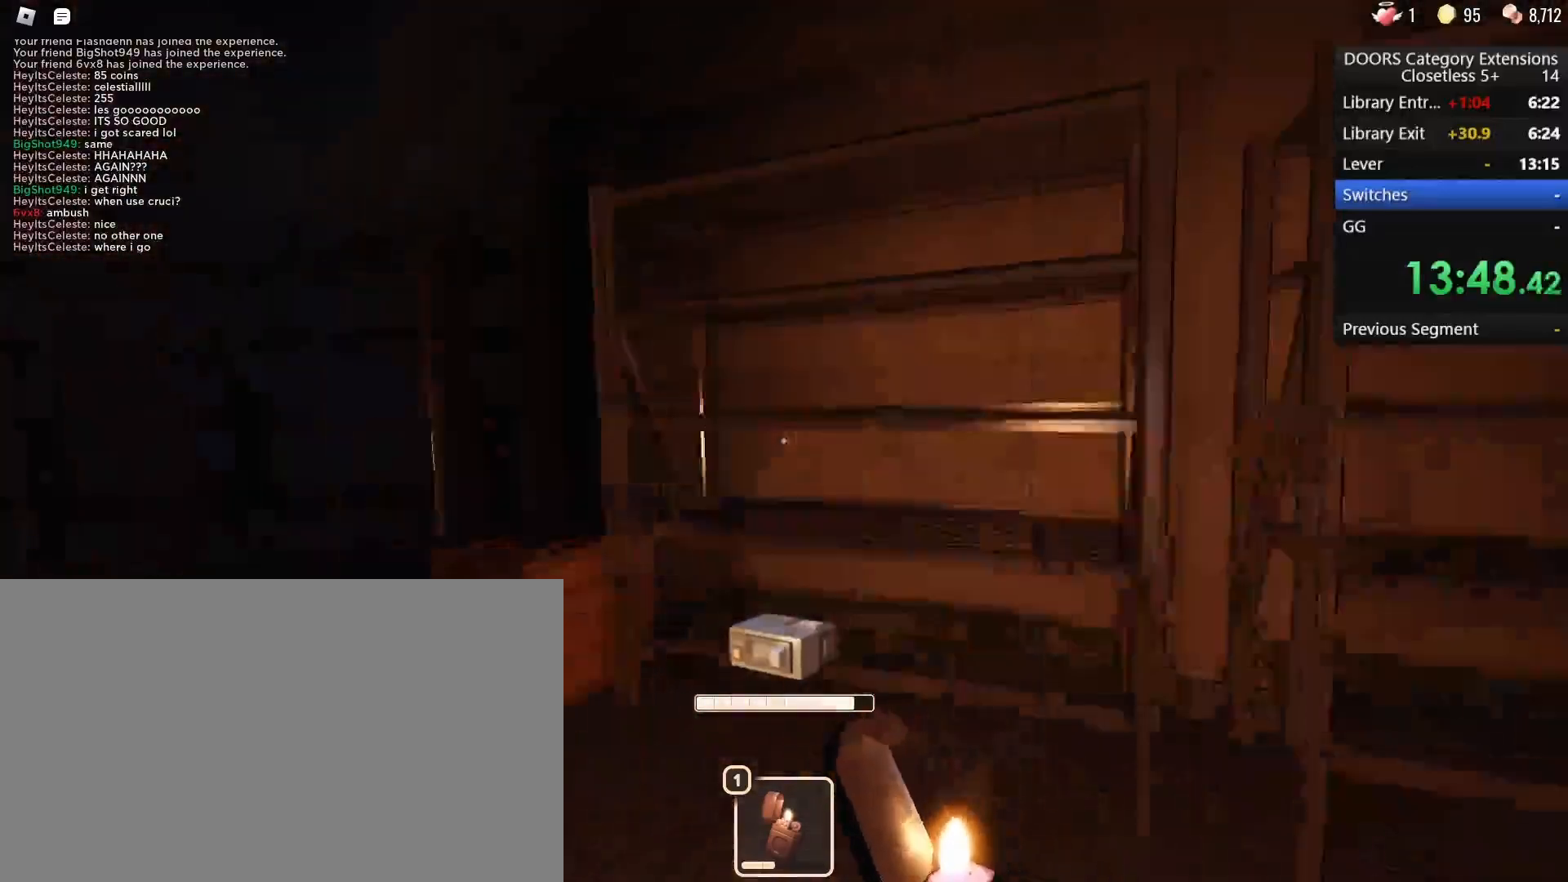
Gameplay with keyboard and mouse; each line is a JSON object with the keys and mouse buttons held at the frame after it. "events" lists presses ("down") and releases ("up") of "1", "2", "3", "4", "5", "a", "alt", "b", "c", "ctrl", "d", "e", "g", "q", "r", "s", "shift", "space", "t", "tab", "tilde", "v", "w", "x", "z", "mouse_left", "mouse_wheel", "mouse_right", "mouse_mb4" and "mouse_mb5" between this image and that frame as [ms after this image, input, new state], when the widget could be followed in between. "mouse_left", "mouse_wheel", "mouse_right", "mouse_mb4", "mouse_mb5" = the "left", "wheel", "right", "mb4", "mb5" buttons of the "mouse" list. No other keys are recorded. "wheel" means that the mouse wheel is clicked or scrolled. Mouse movement is not recorded. Not read: f.
{"keys": ["w"], "mouse": [], "events": []}
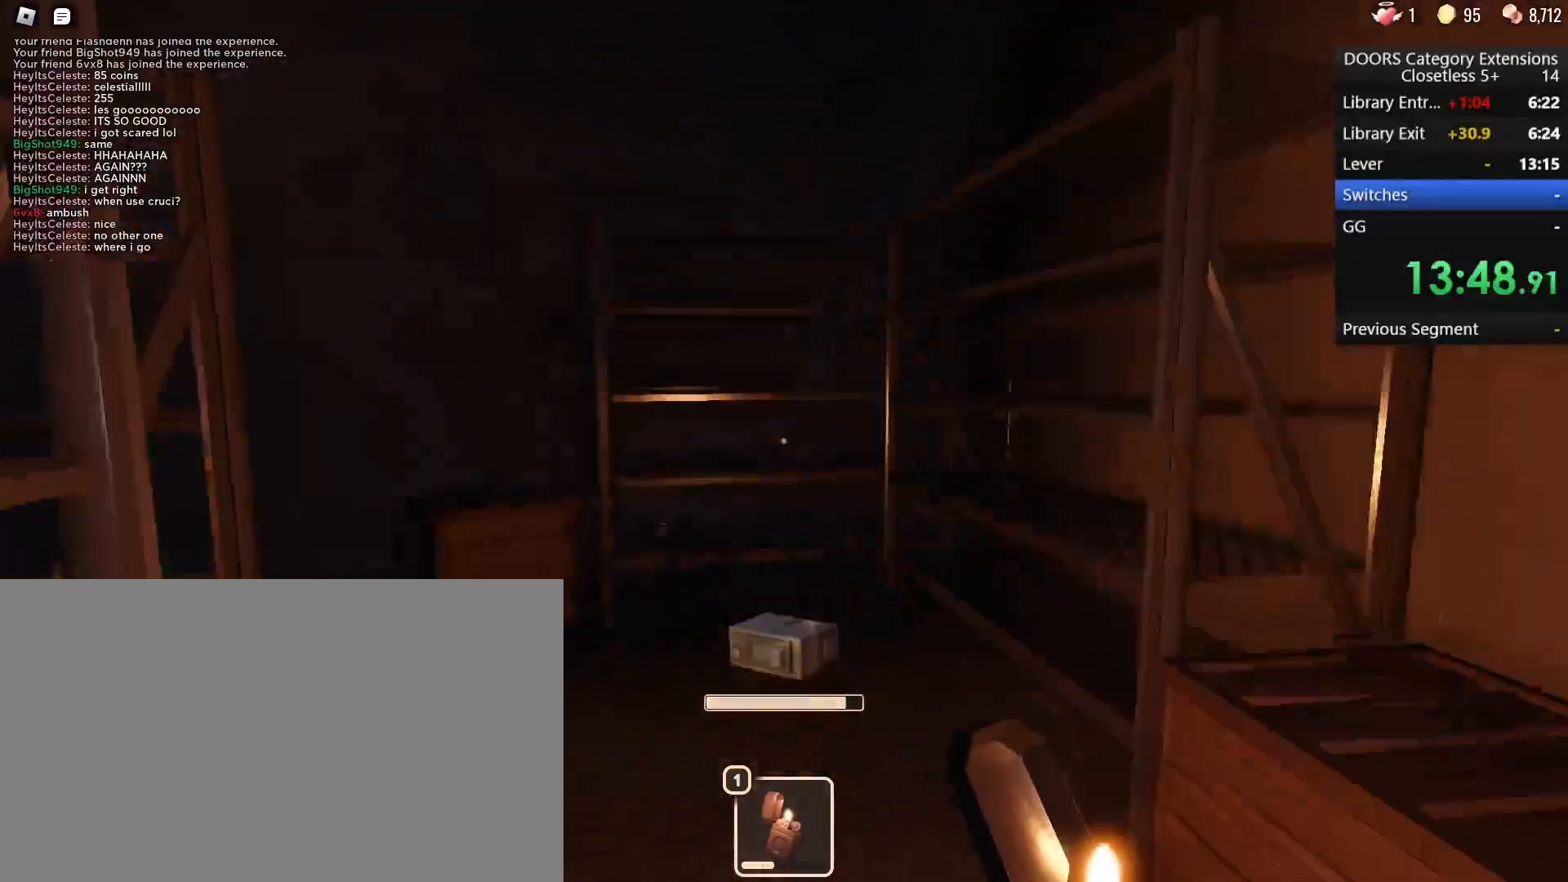
{"keys": ["d", "w"], "mouse": [], "events": [[250, "d", "down"]]}
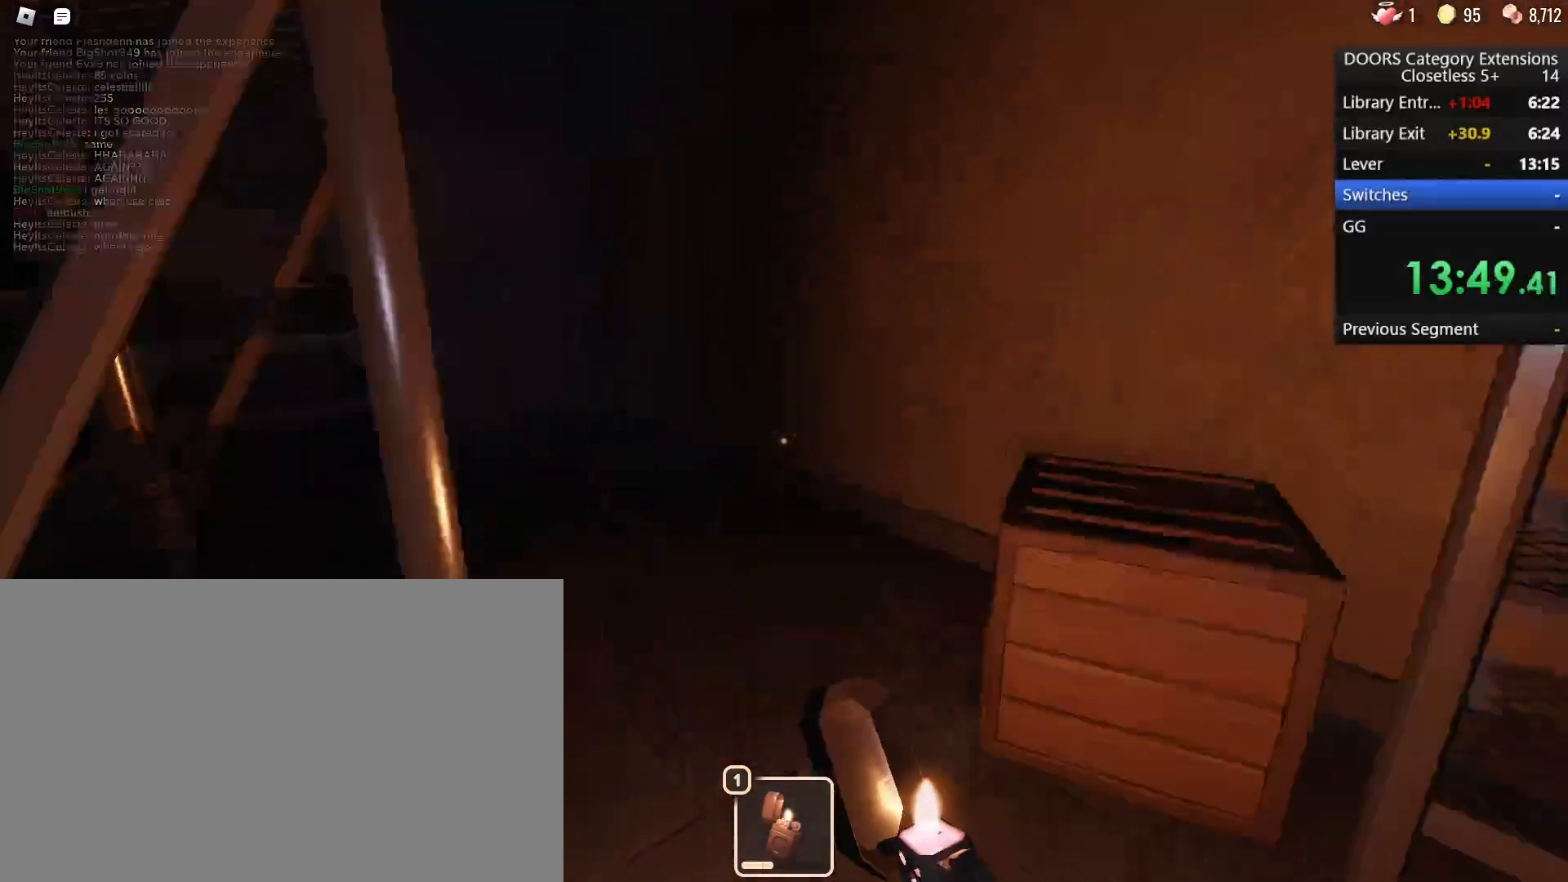
{"keys": ["w"], "mouse": [], "events": [[167, "d", "up"]]}
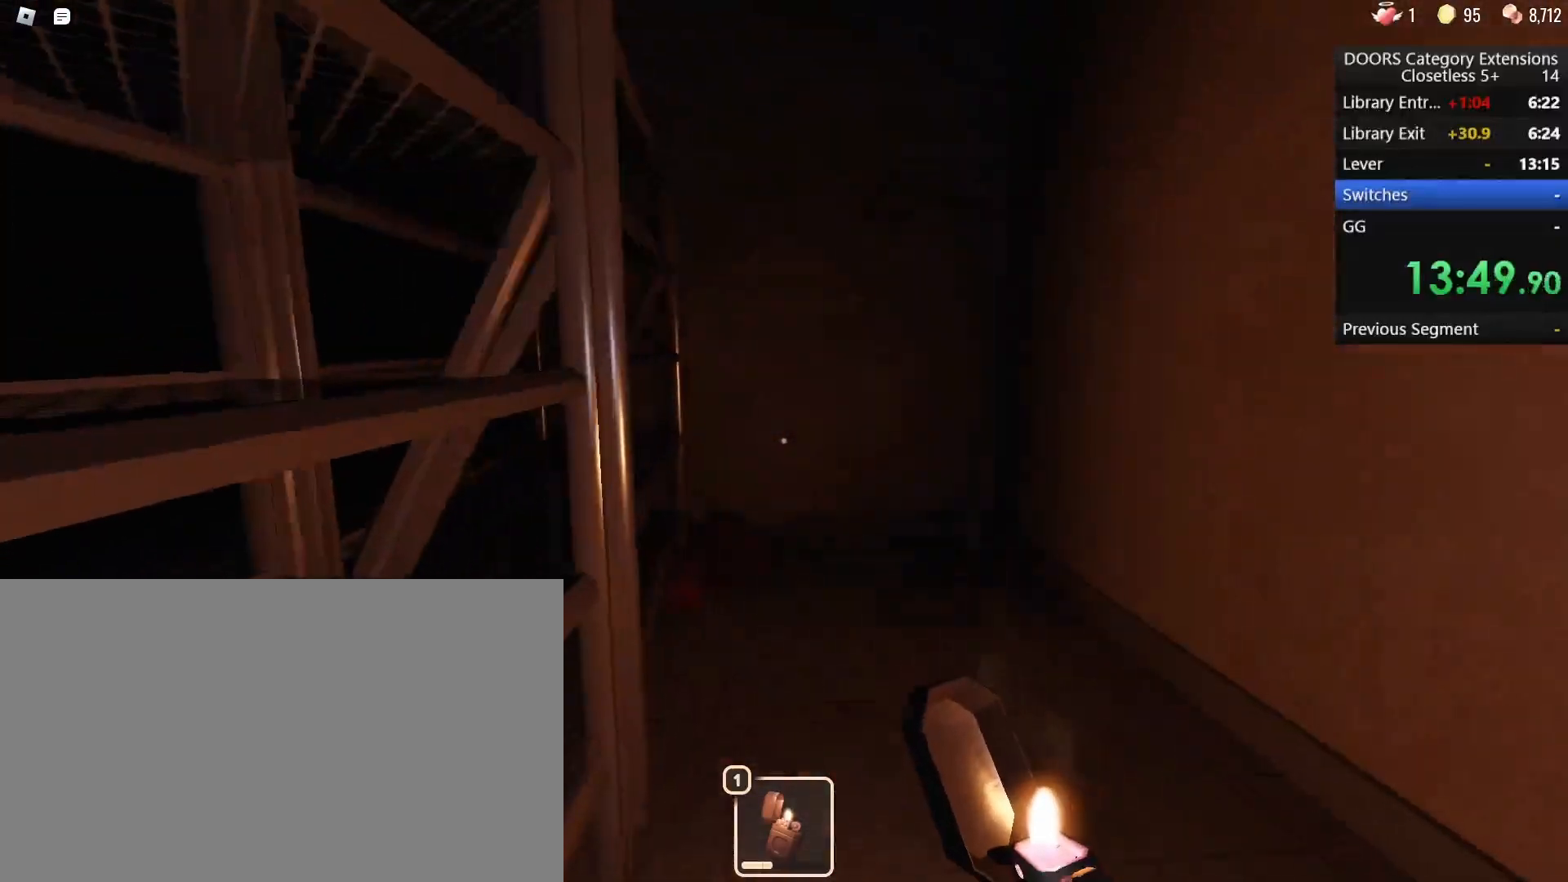
{"keys": ["a"], "mouse": [], "events": [[33, "1", "down"], [133, "1", "up"], [233, "w", "up"], [267, "a", "down"], [317, "c", "down"], [467, "c", "up"]]}
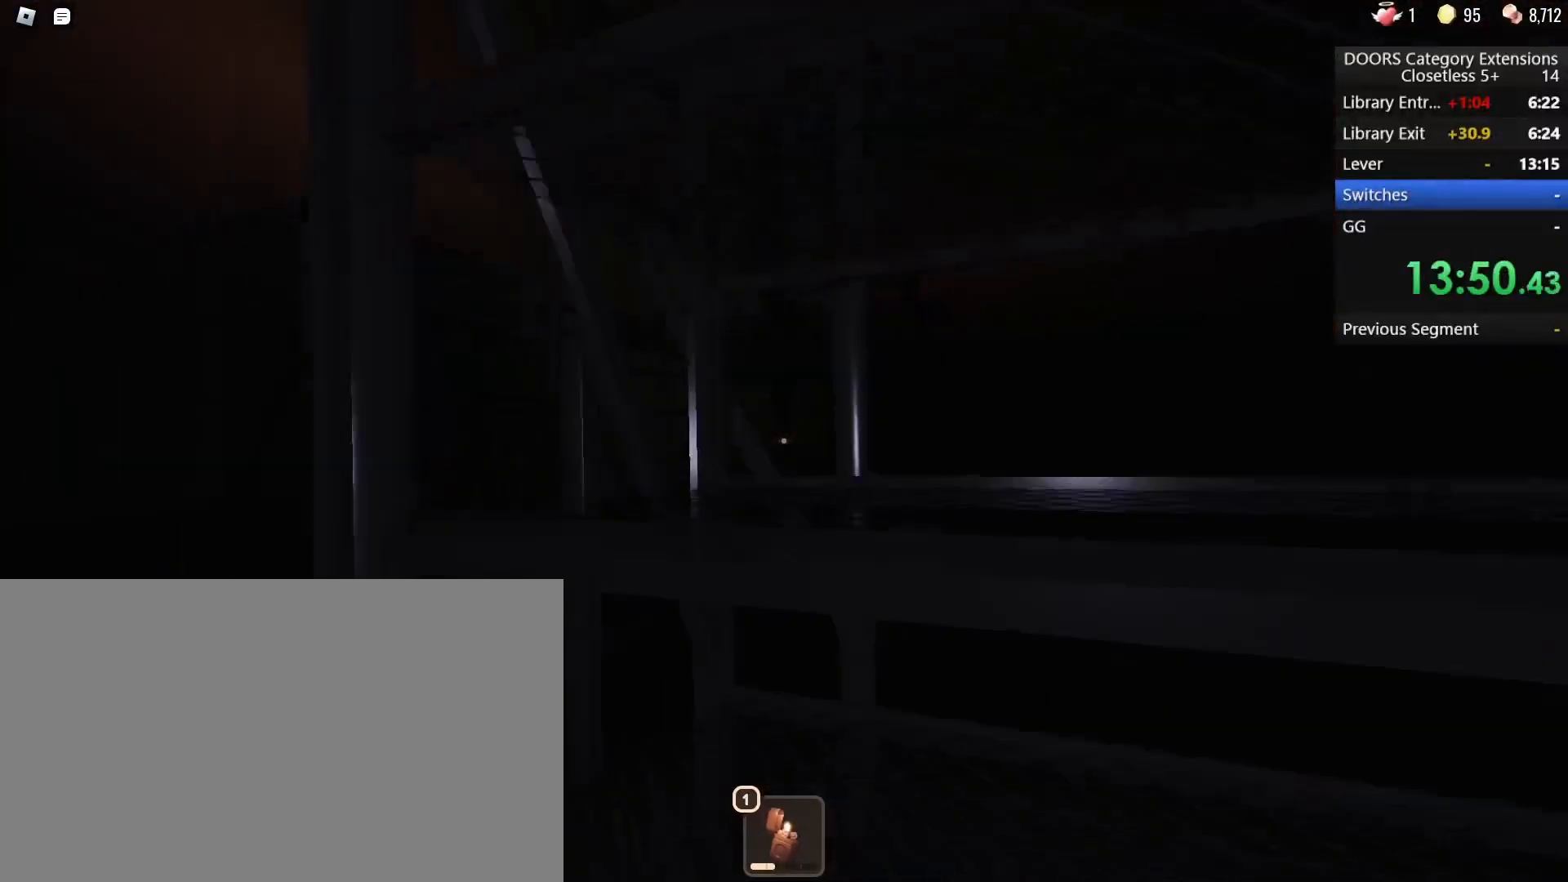
{"keys": ["a", "w"], "mouse": [], "events": [[17, "w", "down"]]}
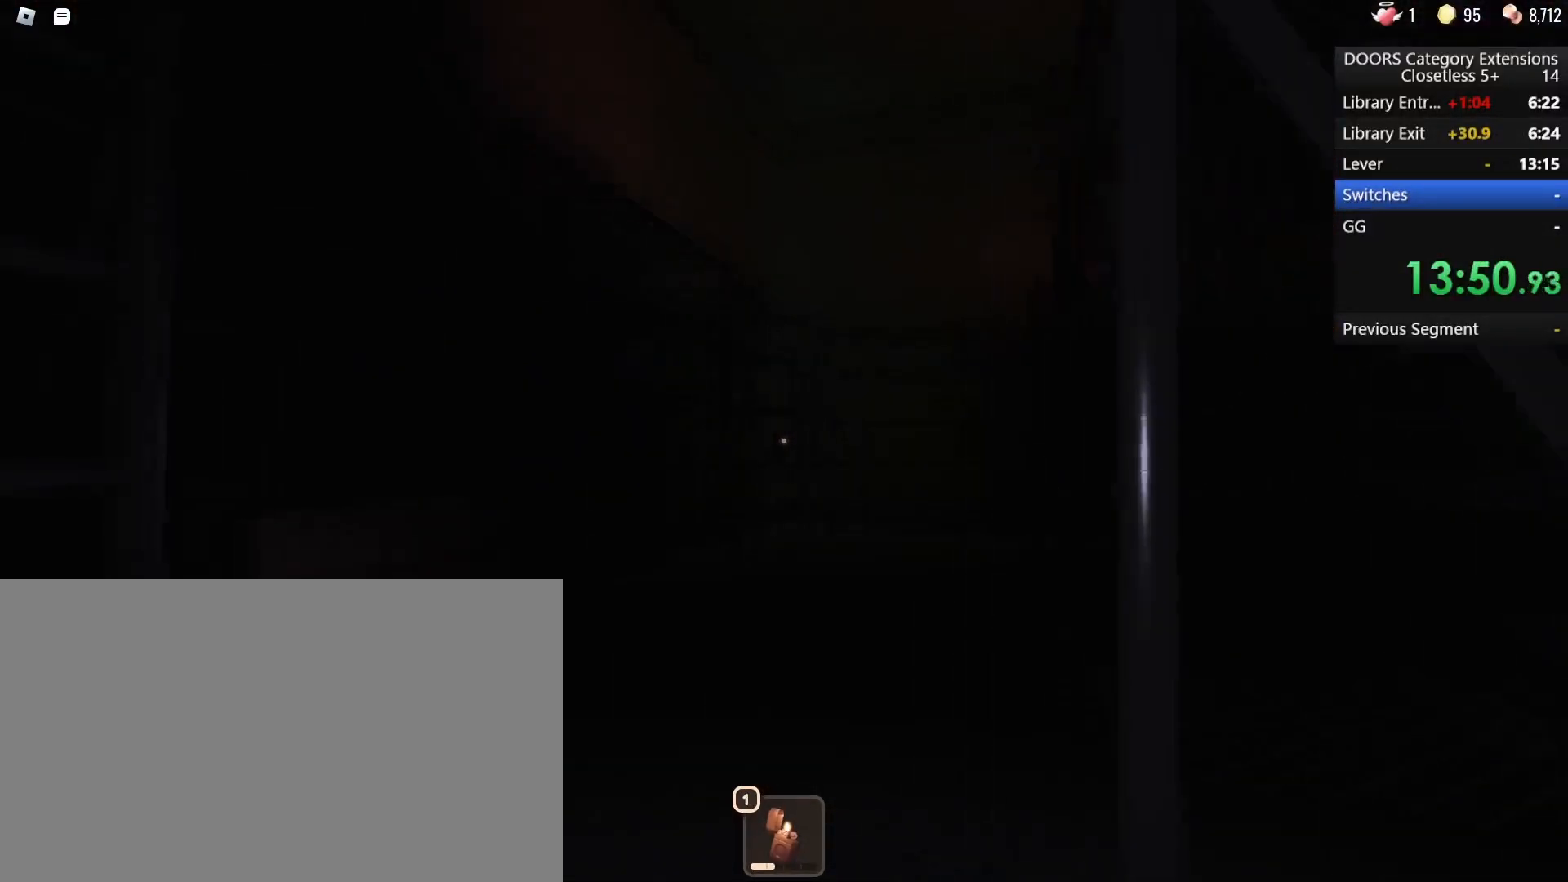
{"keys": ["w"], "mouse": [], "events": [[67, "a", "up"]]}
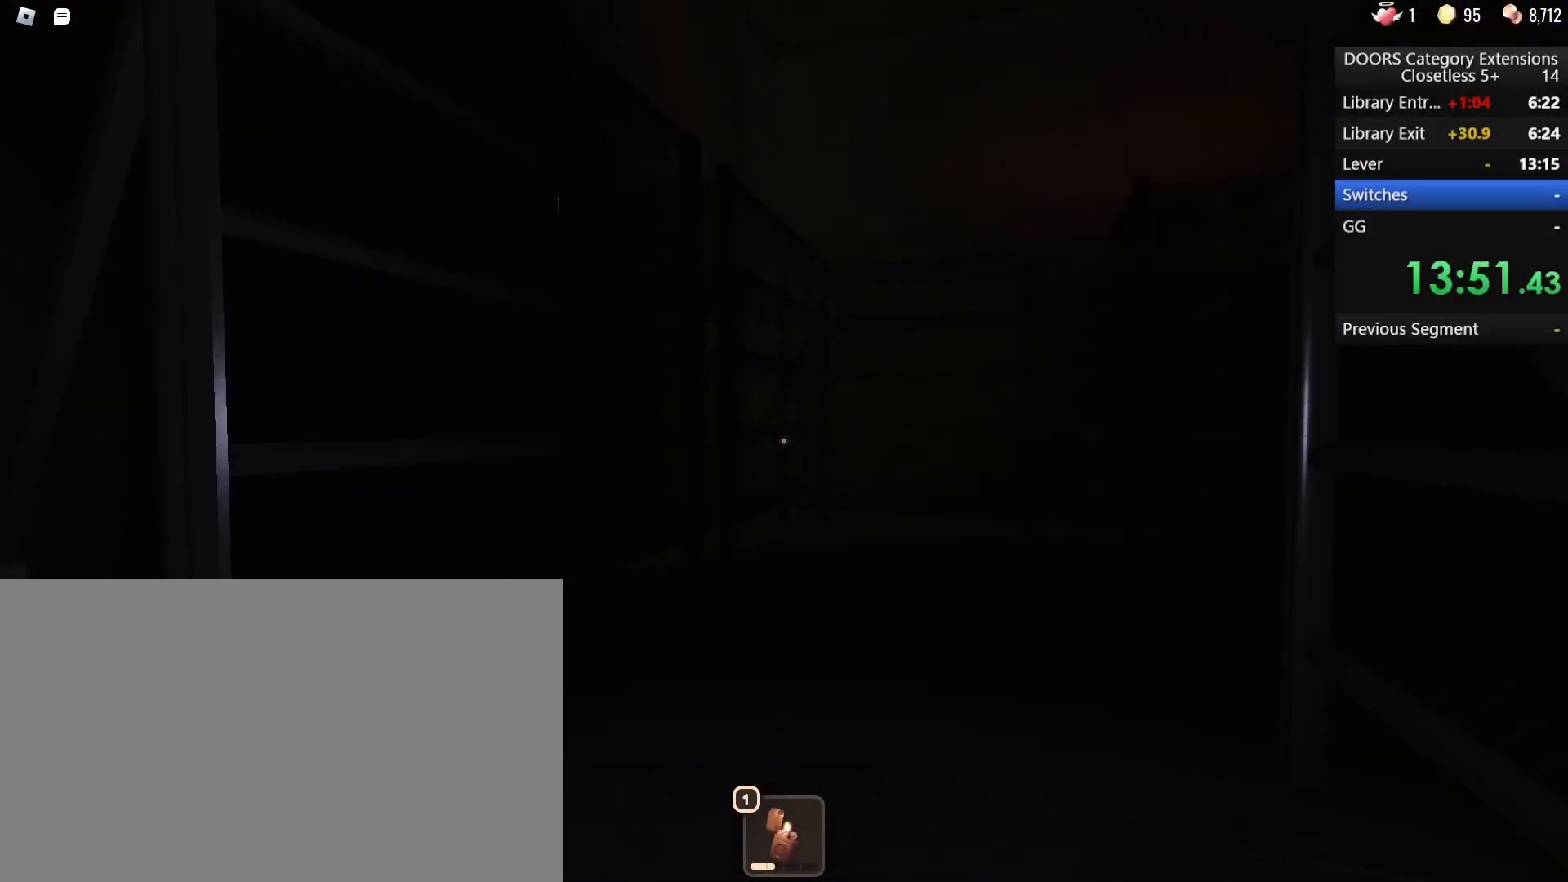
{"keys": ["d", "w"], "mouse": [], "events": [[133, "a", "down"], [367, "a", "up"], [417, "d", "down"]]}
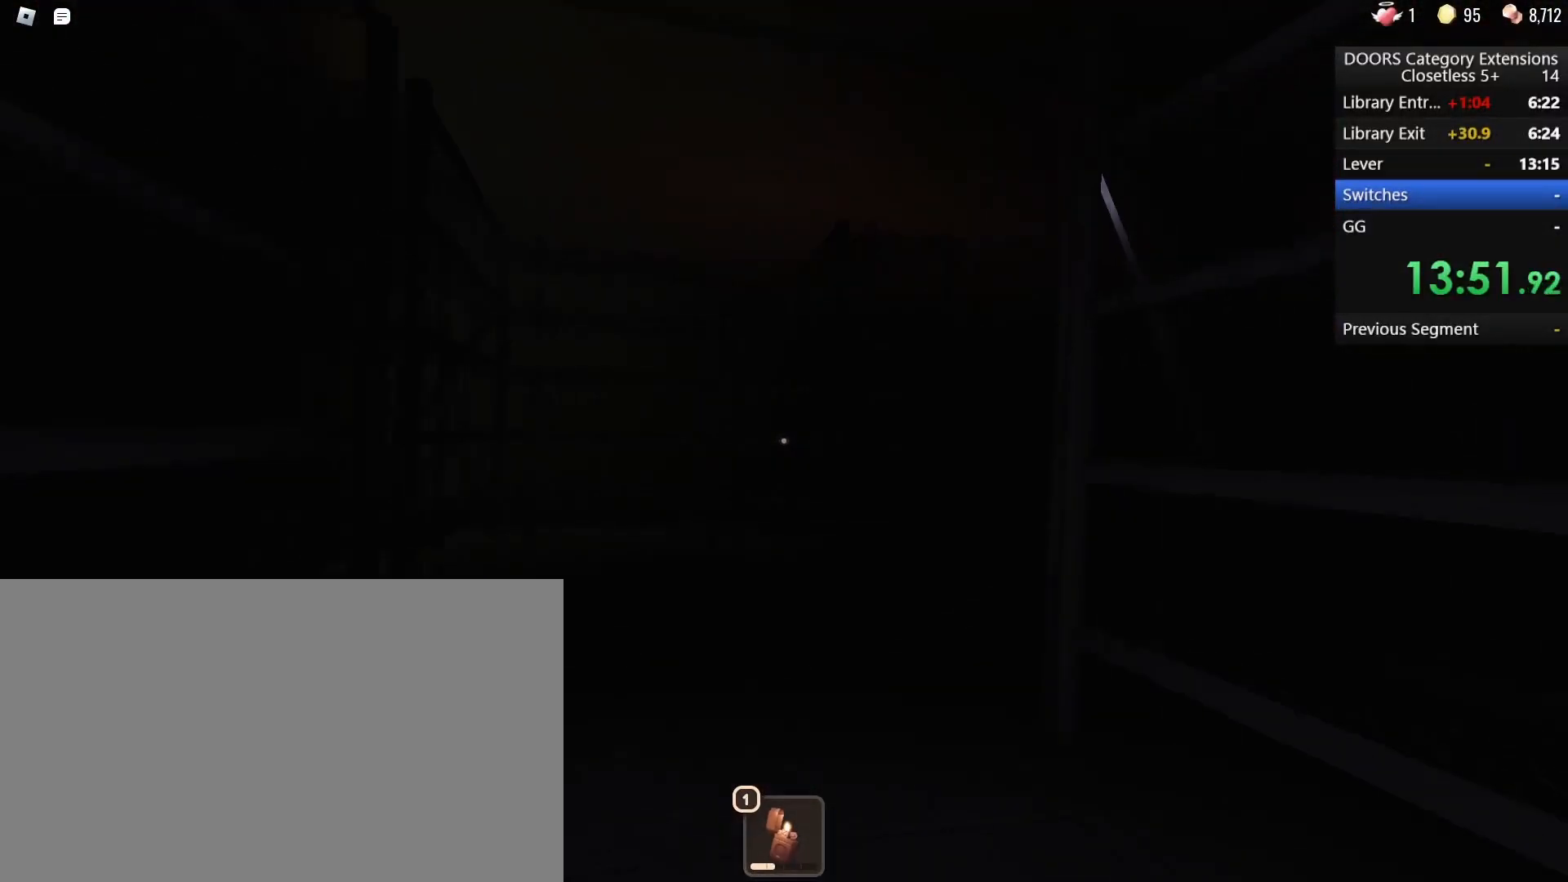
{"keys": ["a", "w"], "mouse": [], "events": [[17, "d", "up"], [200, "a", "down"]]}
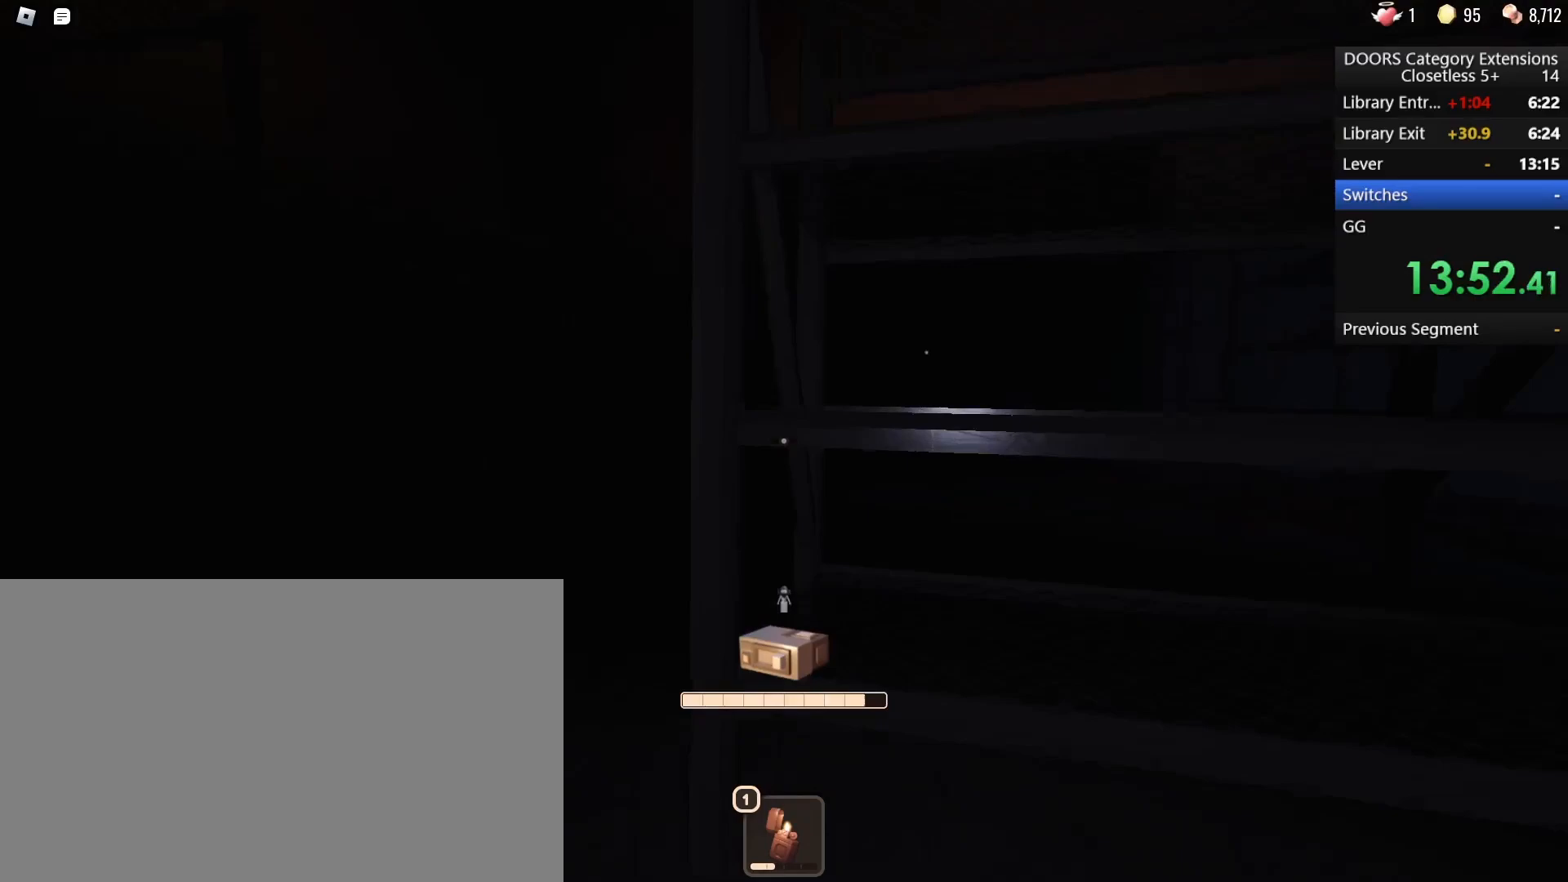
{"keys": ["a", "w"], "mouse": [], "events": [[267, "w", "up"], [500, "w", "down"]]}
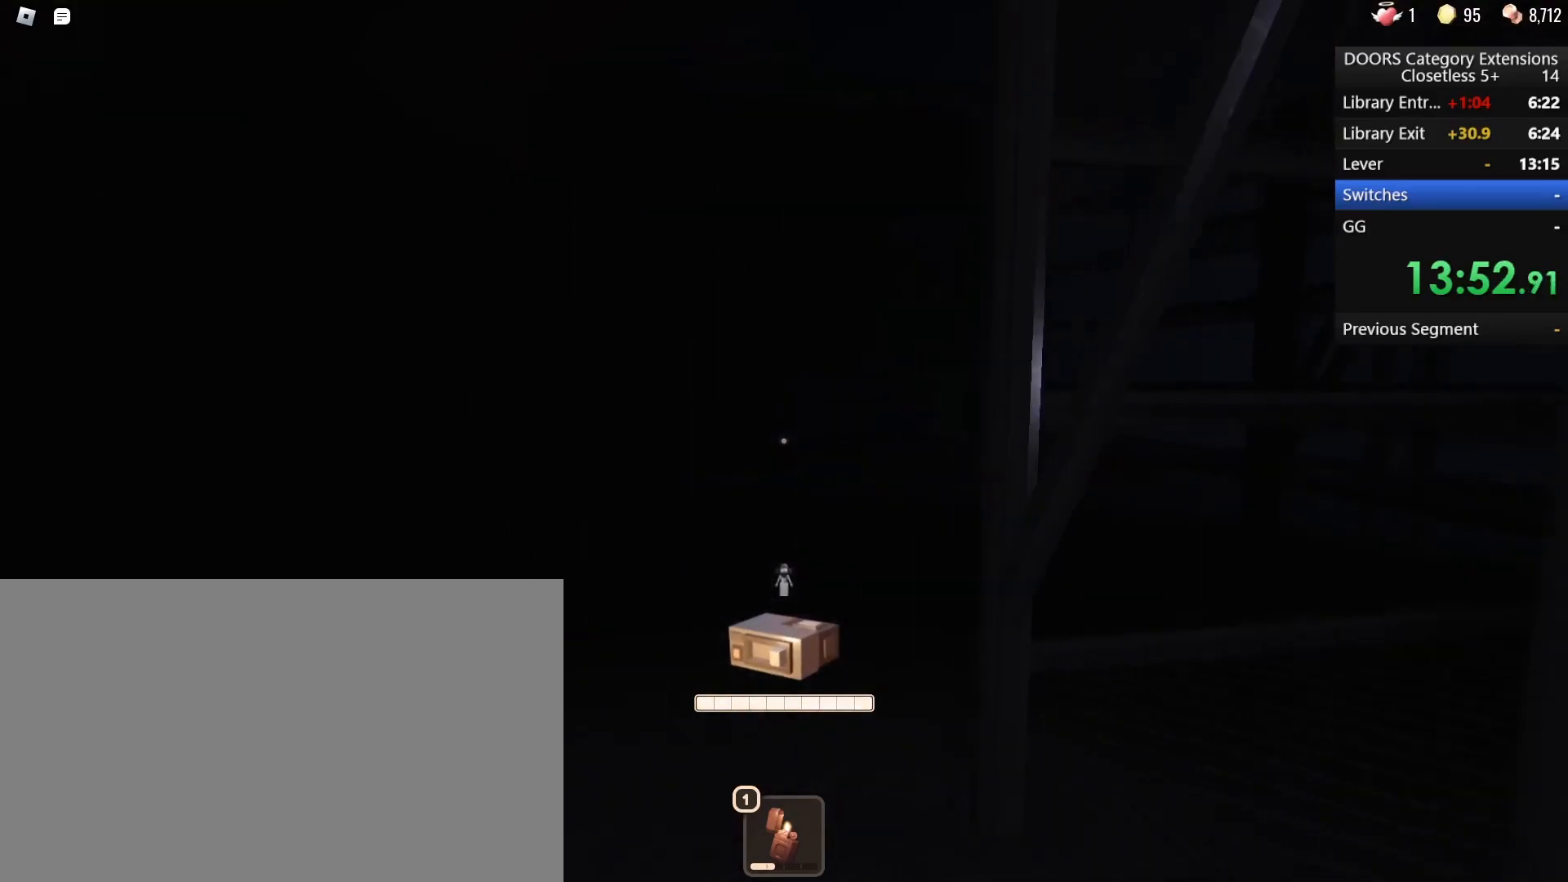
{"keys": ["w"], "mouse": [], "events": [[183, "a", "up"]]}
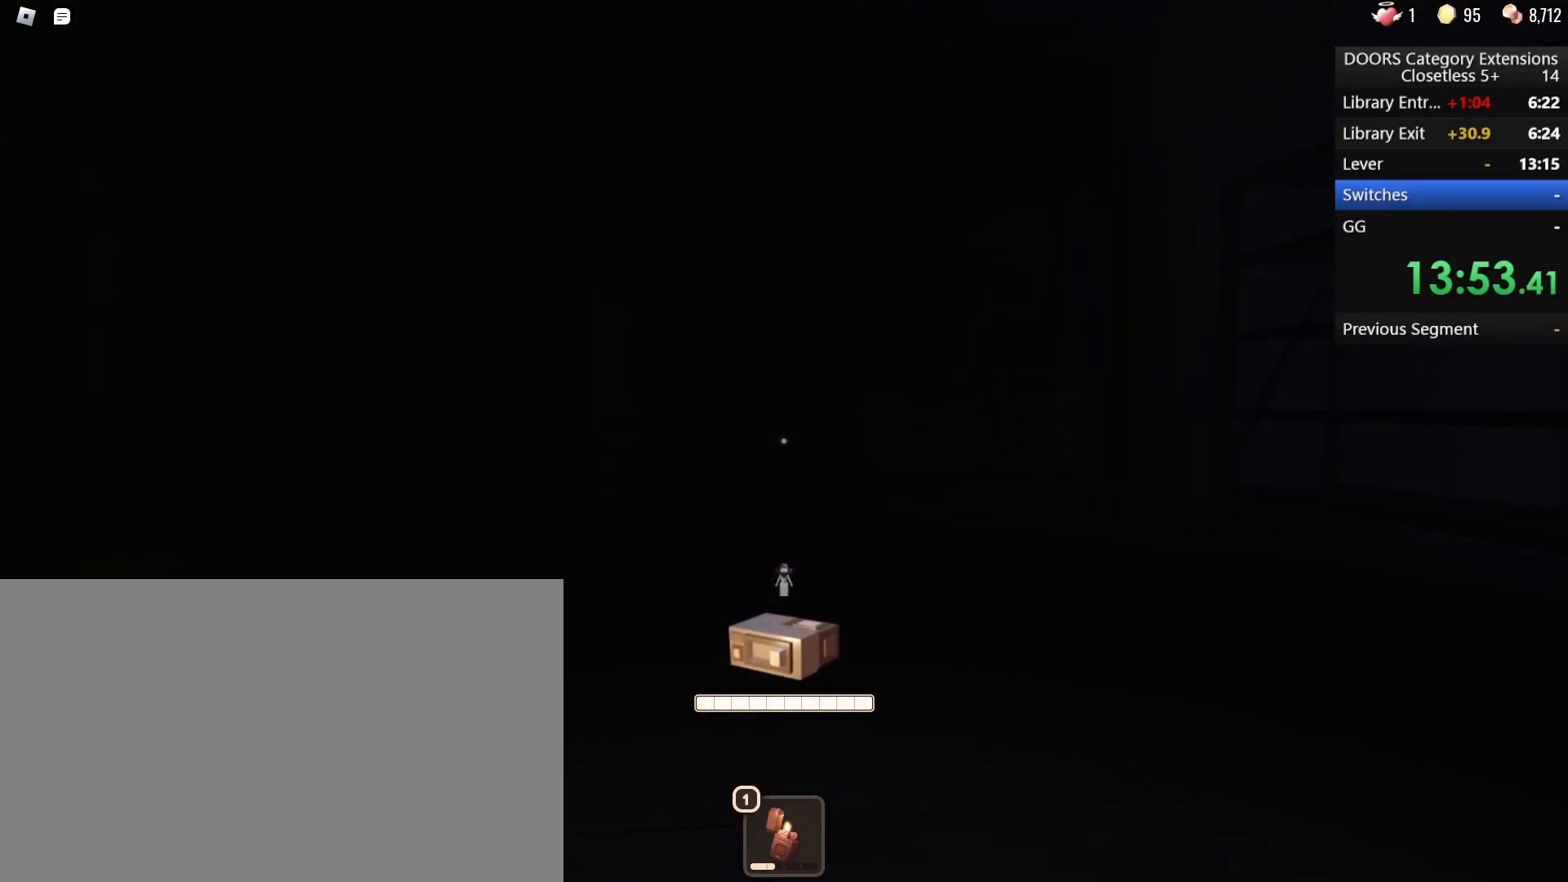
{"keys": ["w"], "mouse": [], "events": [[333, "a", "down"], [483, "a", "up"]]}
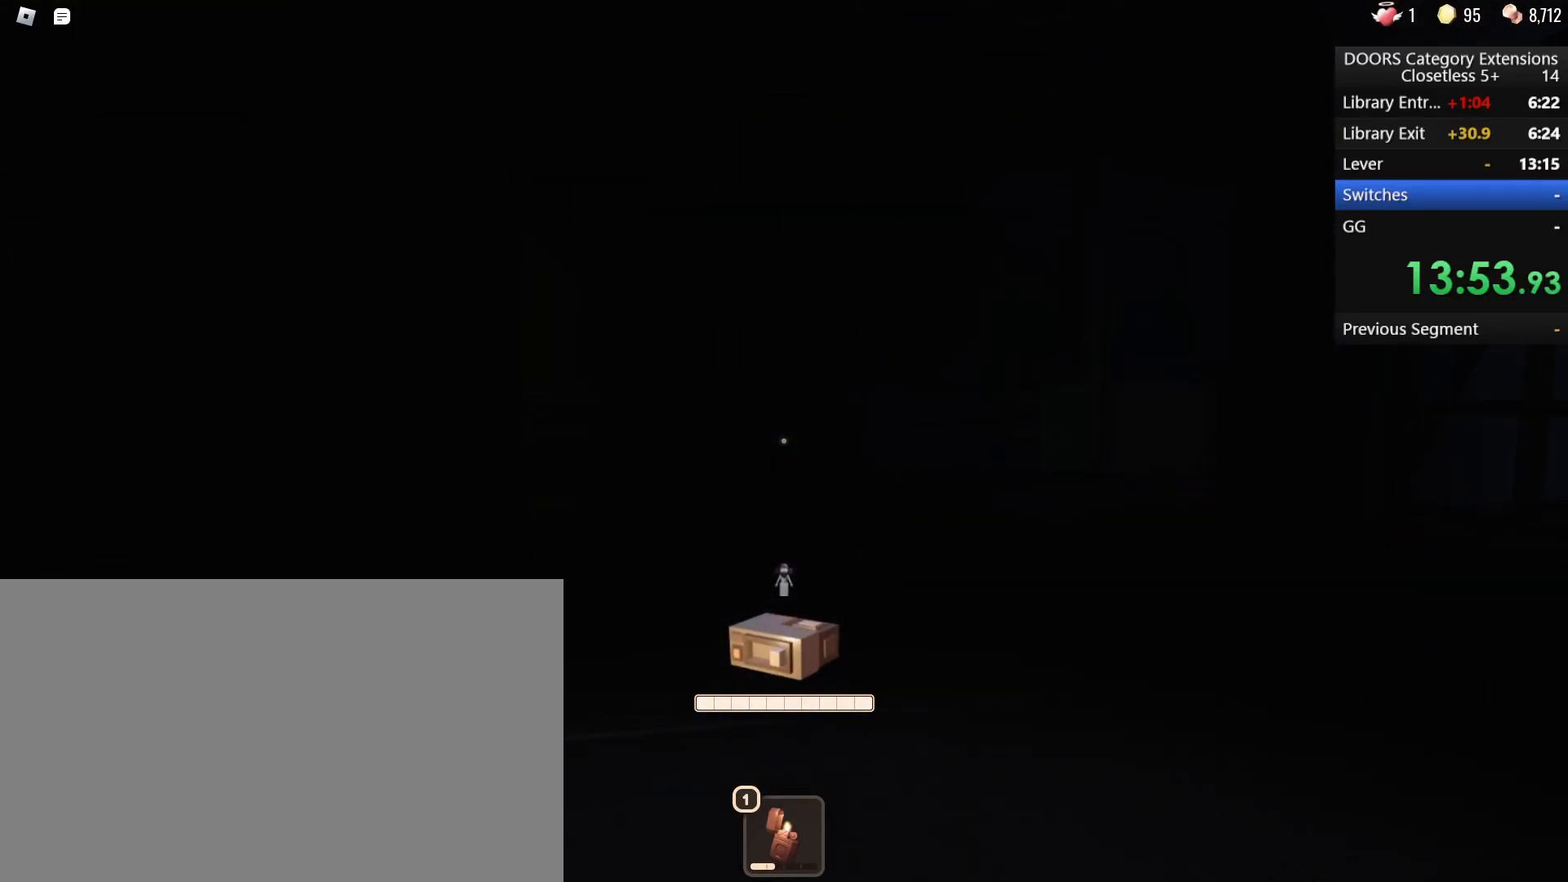
{"keys": ["w"], "mouse": [], "events": []}
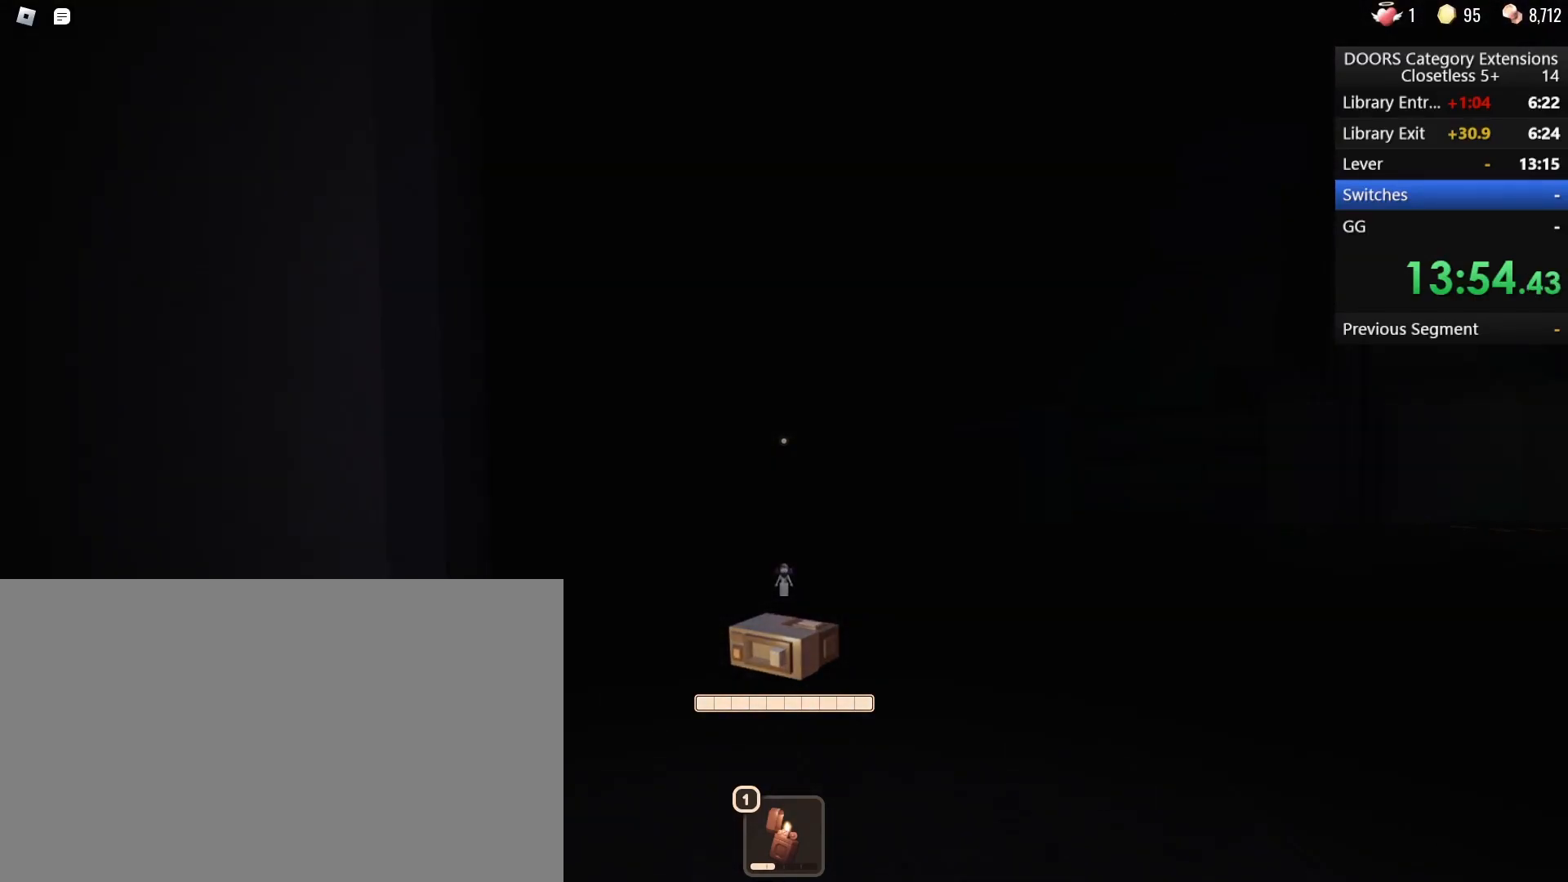
{"keys": ["d", "w"], "mouse": [], "events": [[433, "d", "down"]]}
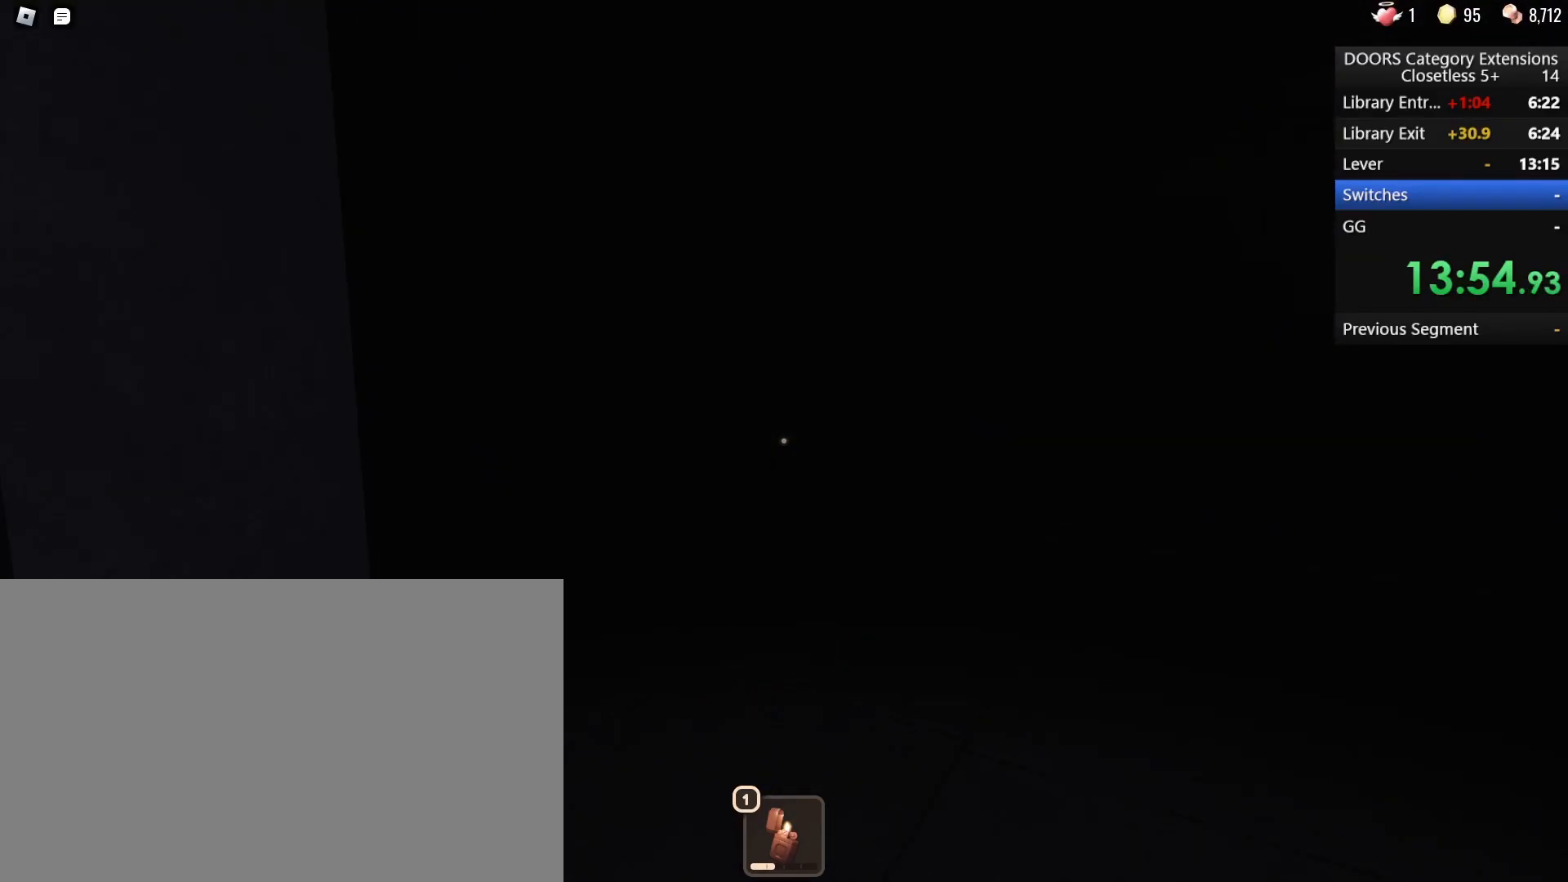
{"keys": ["d", "w"], "mouse": [], "events": []}
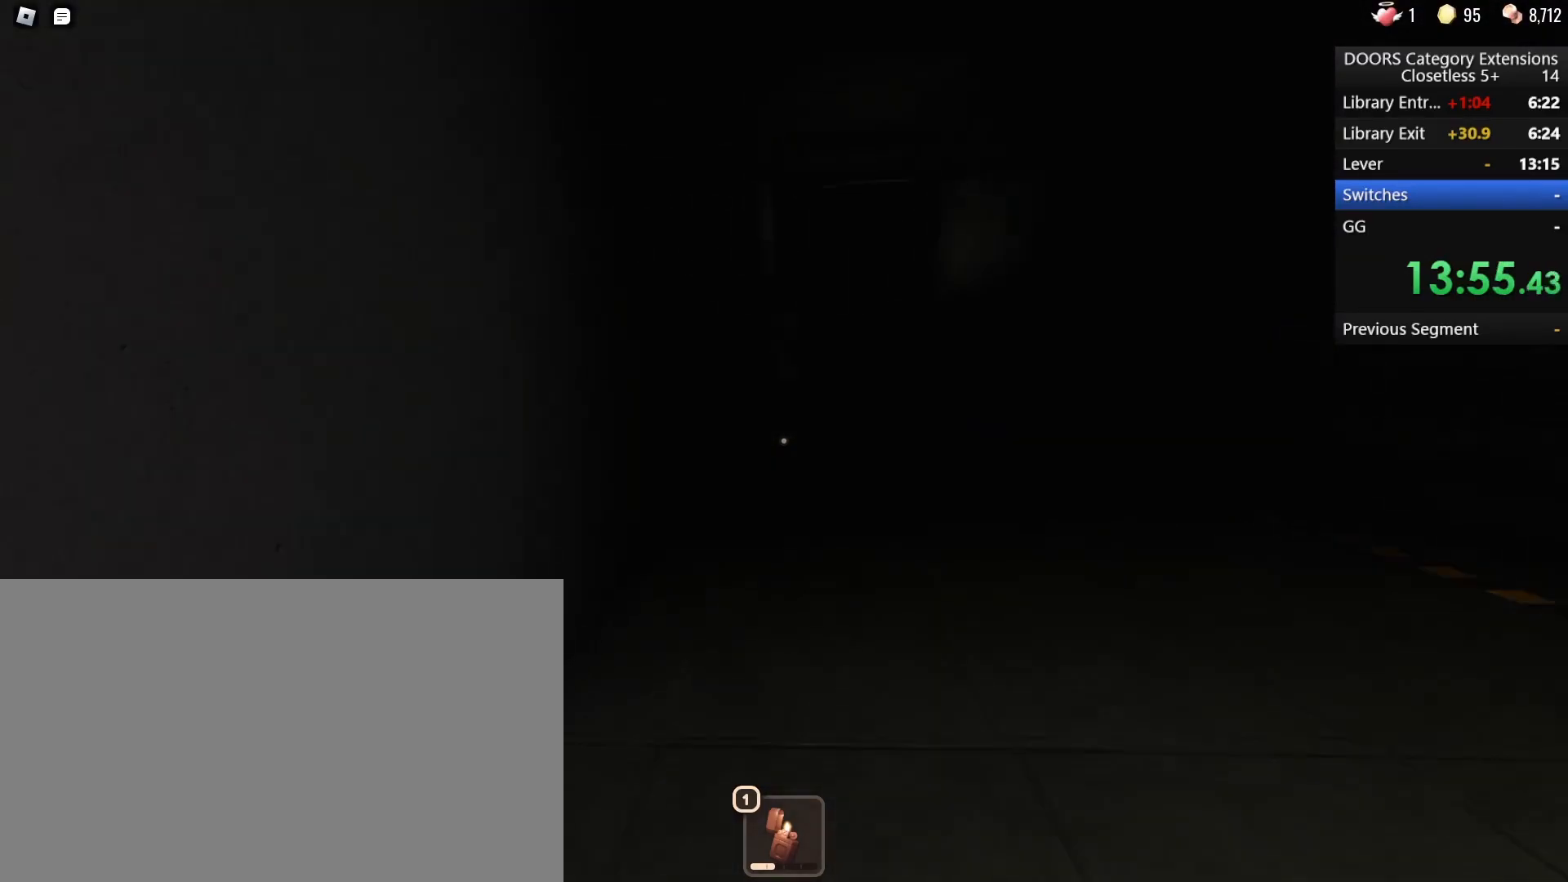
{"keys": ["d", "w"], "mouse": [], "events": []}
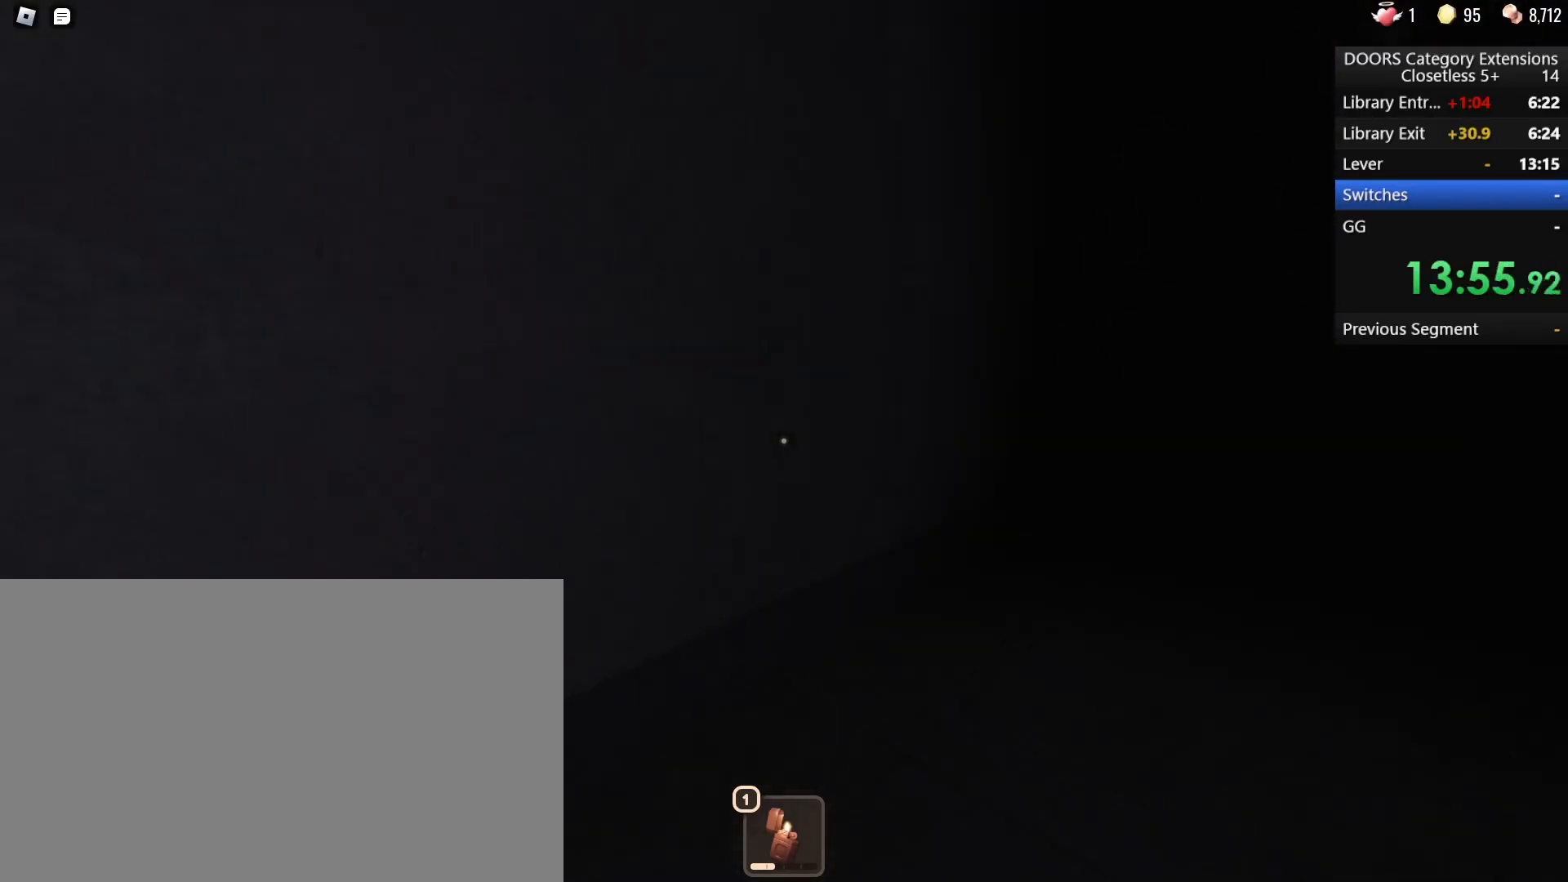
{"keys": ["d", "w"], "mouse": [], "events": []}
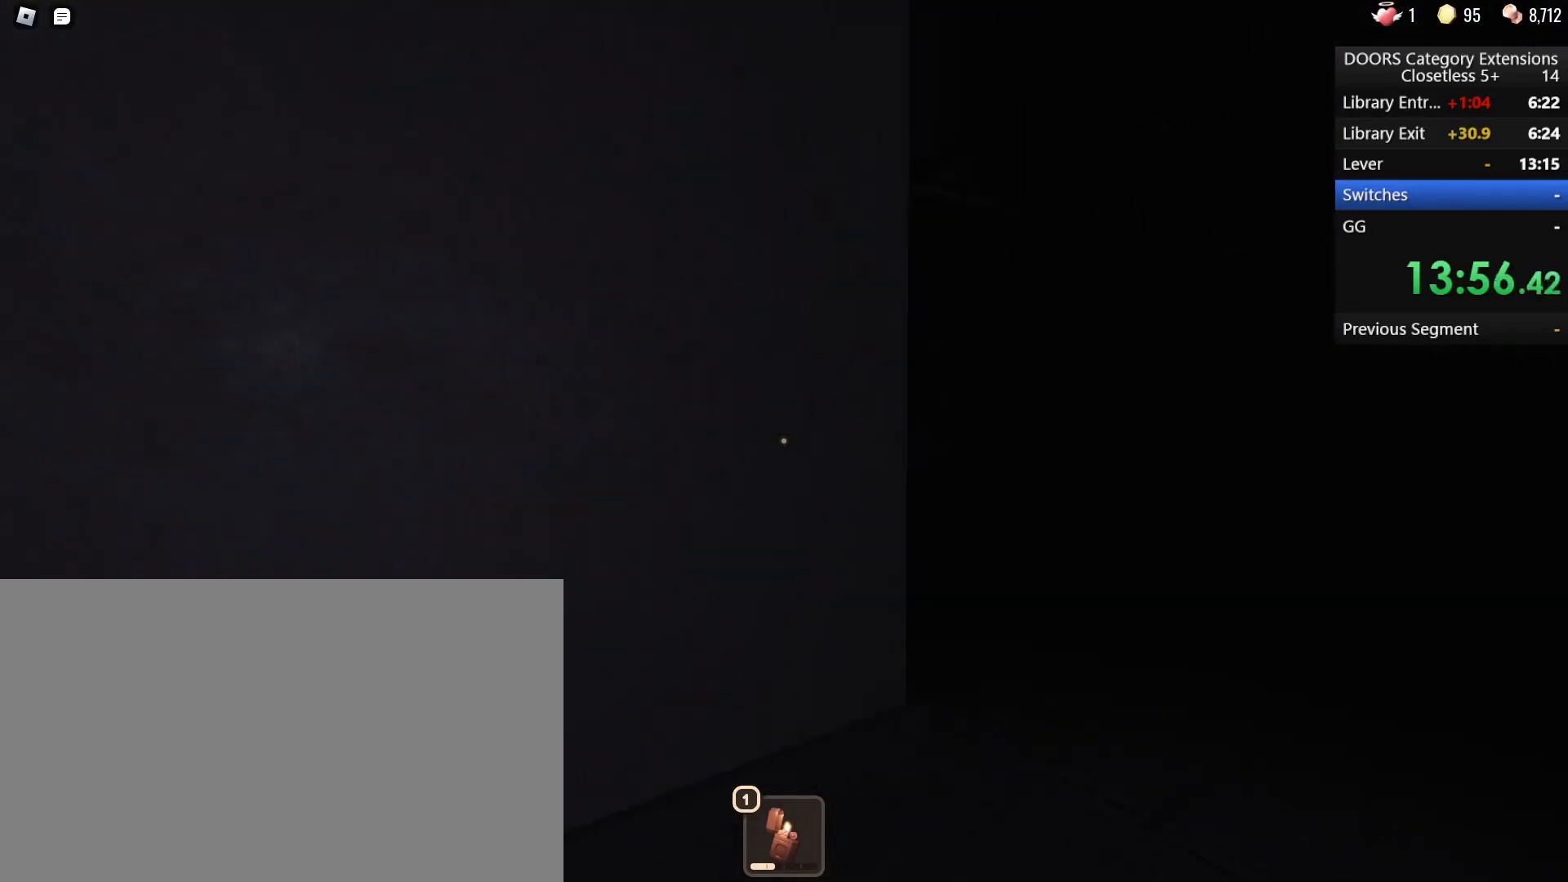
{"keys": [], "mouse": [], "events": [[150, "w", "up"], [467, "d", "up"]]}
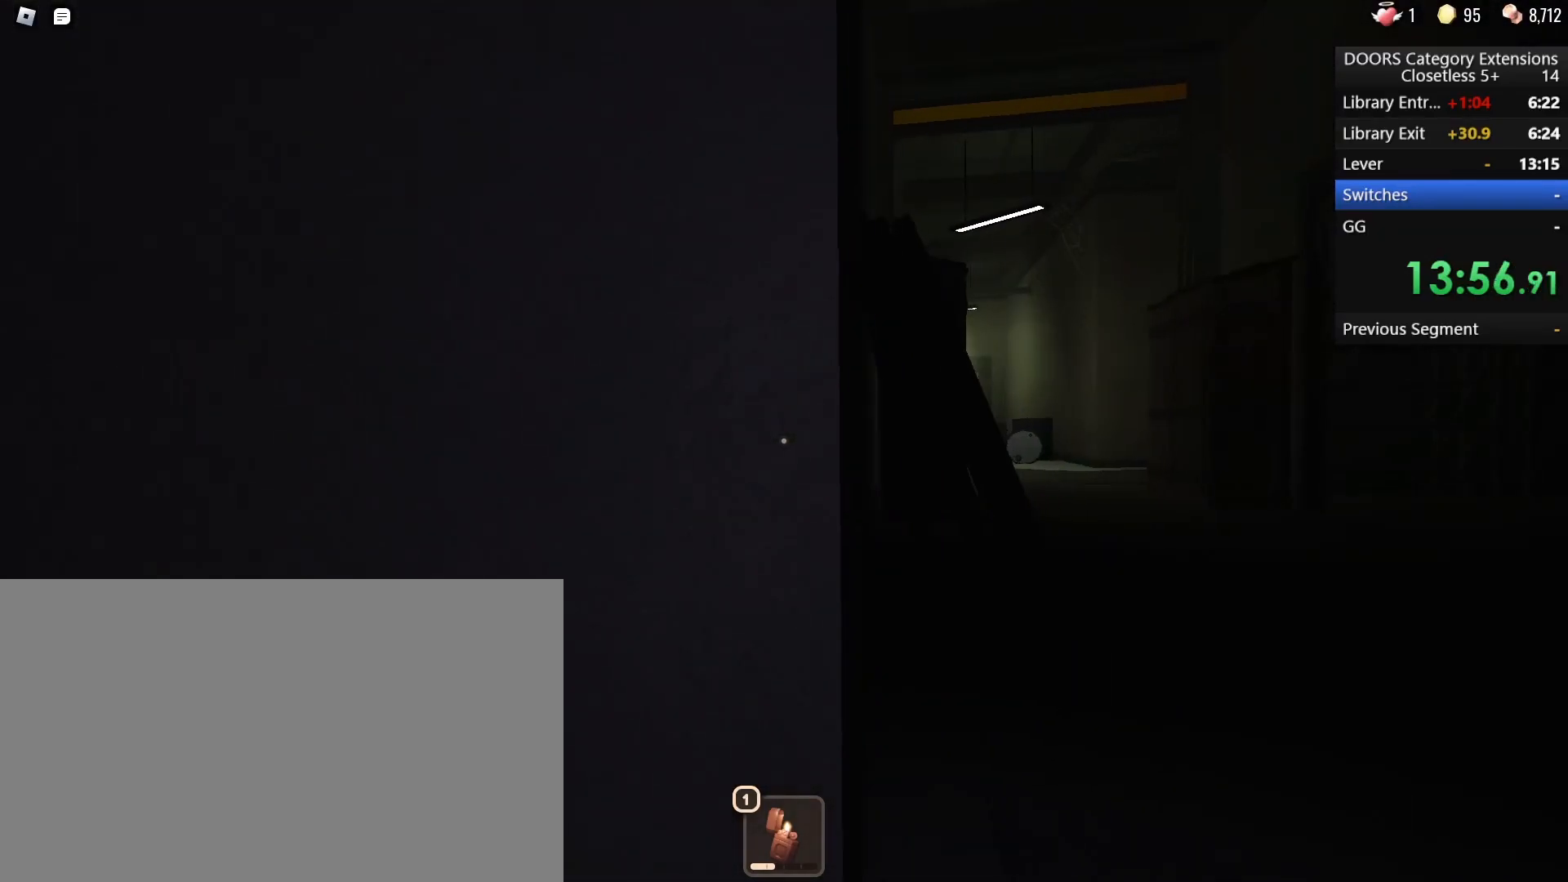
{"keys": [], "mouse": [], "events": []}
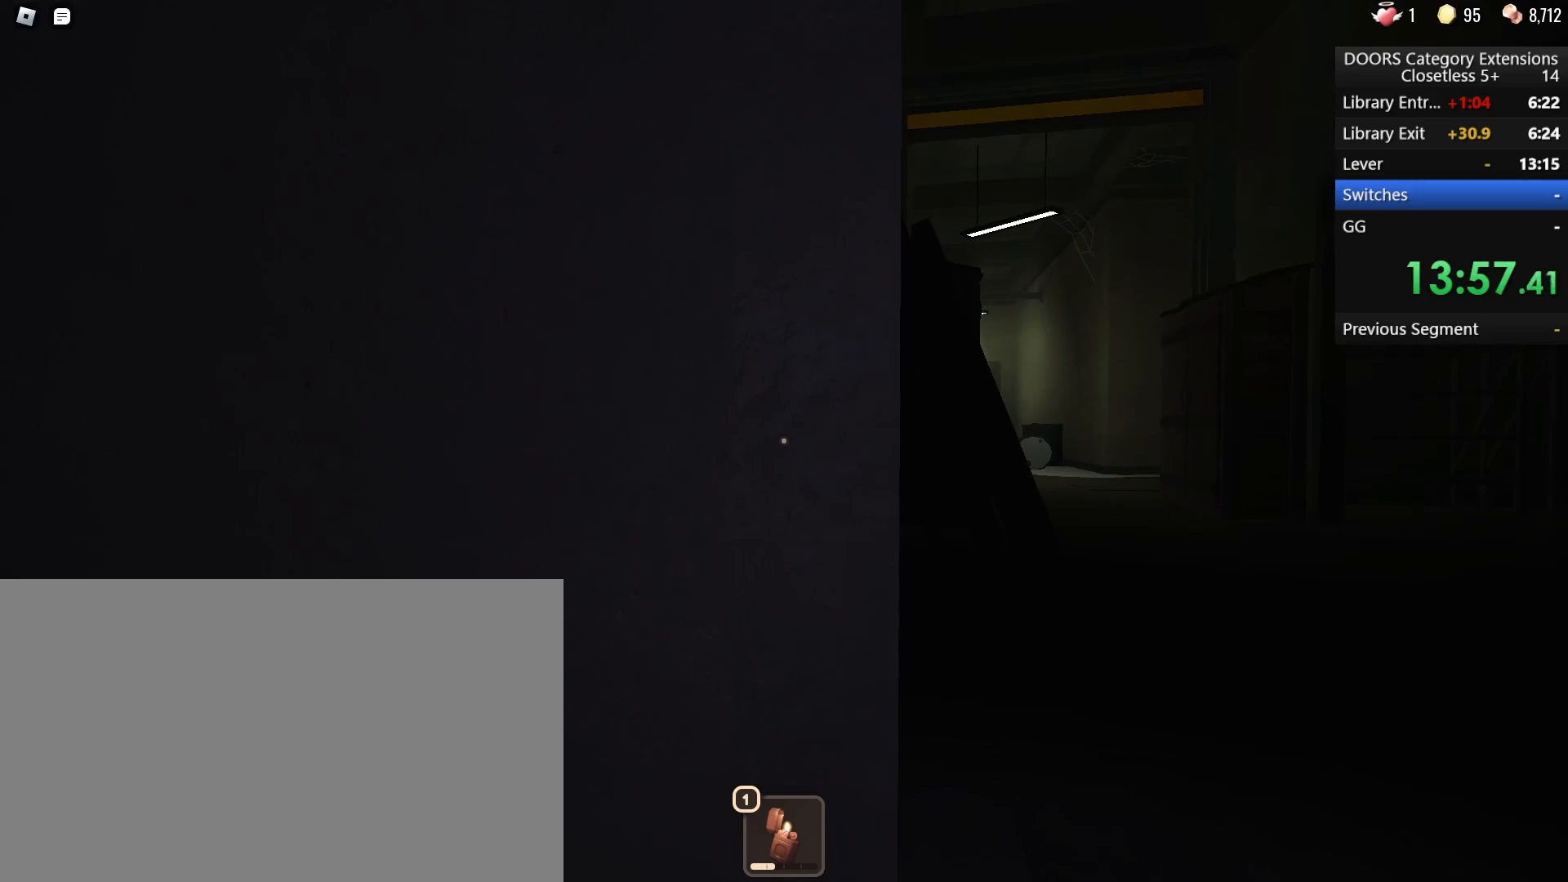
{"keys": [], "mouse": [], "events": [[183, "d", "down"], [233, "d", "up"]]}
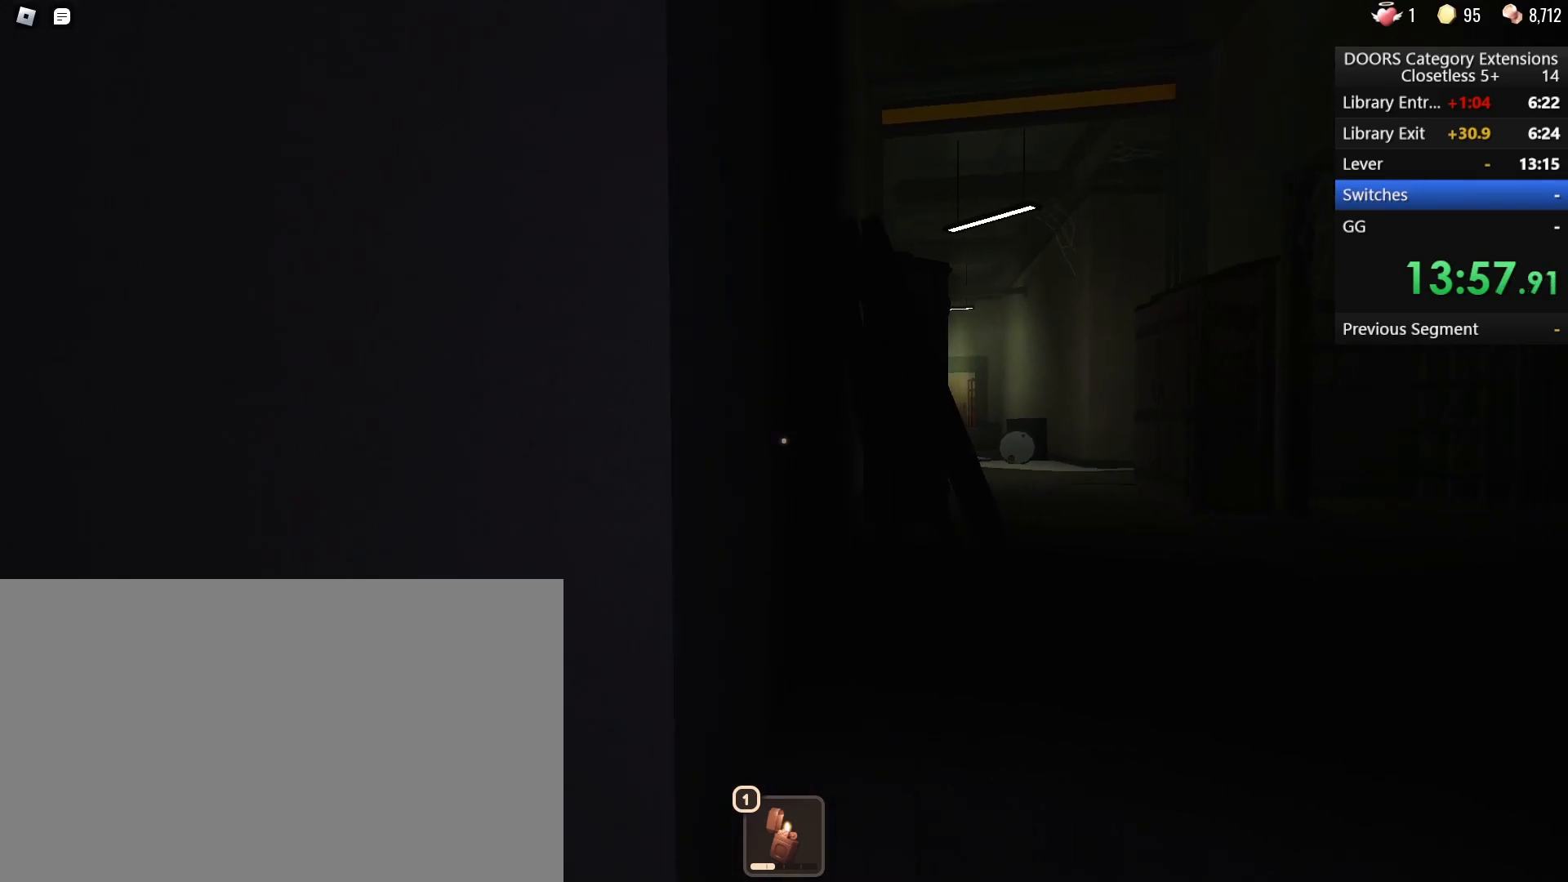
{"keys": [], "mouse": [], "events": []}
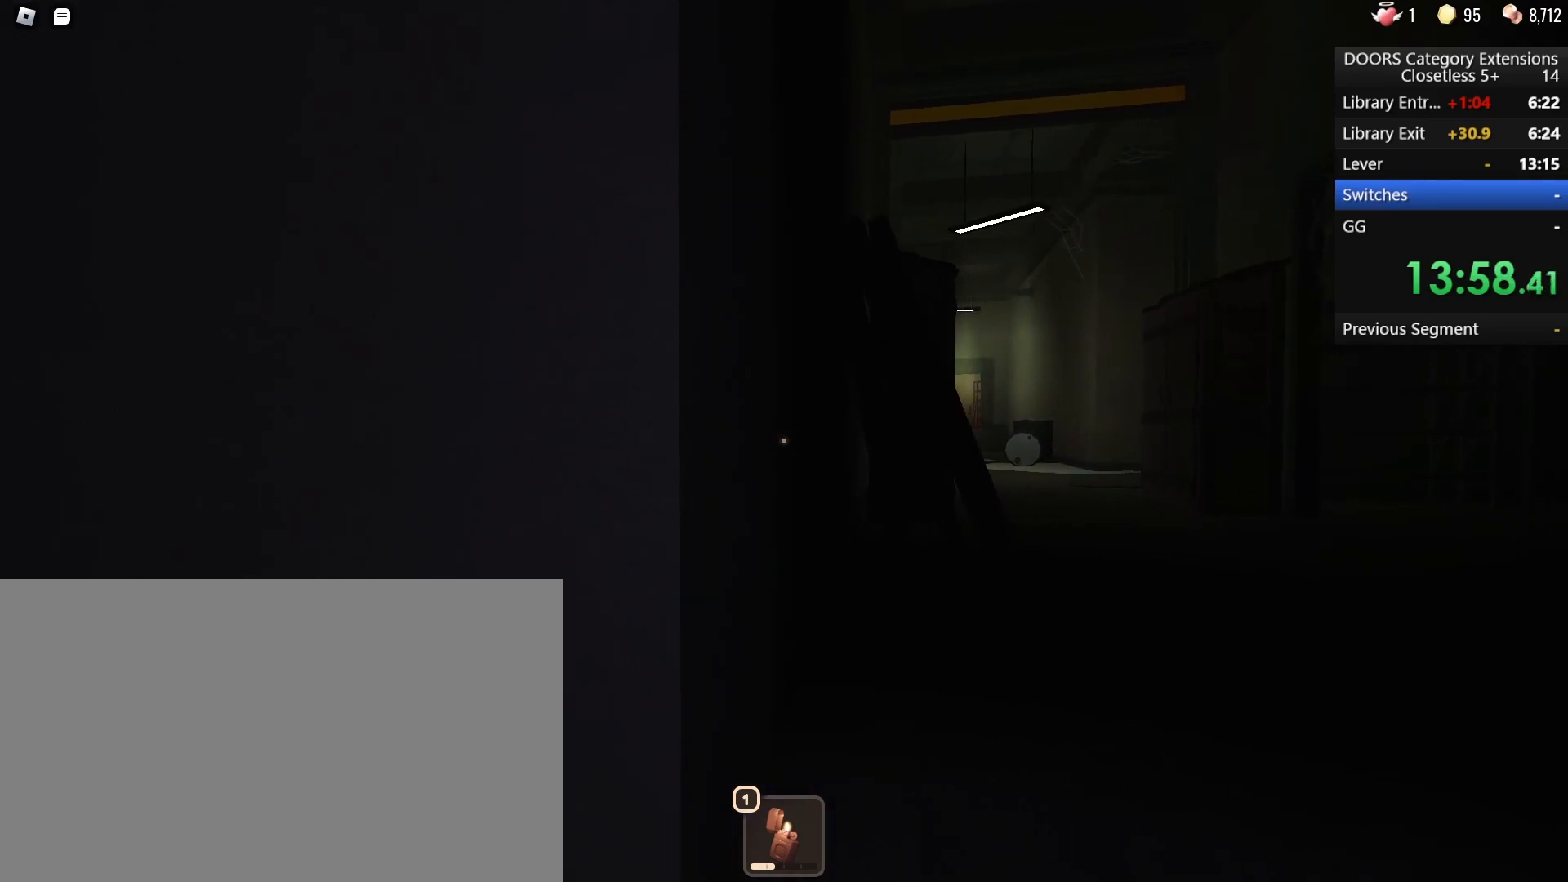
{"keys": [], "mouse": [], "events": []}
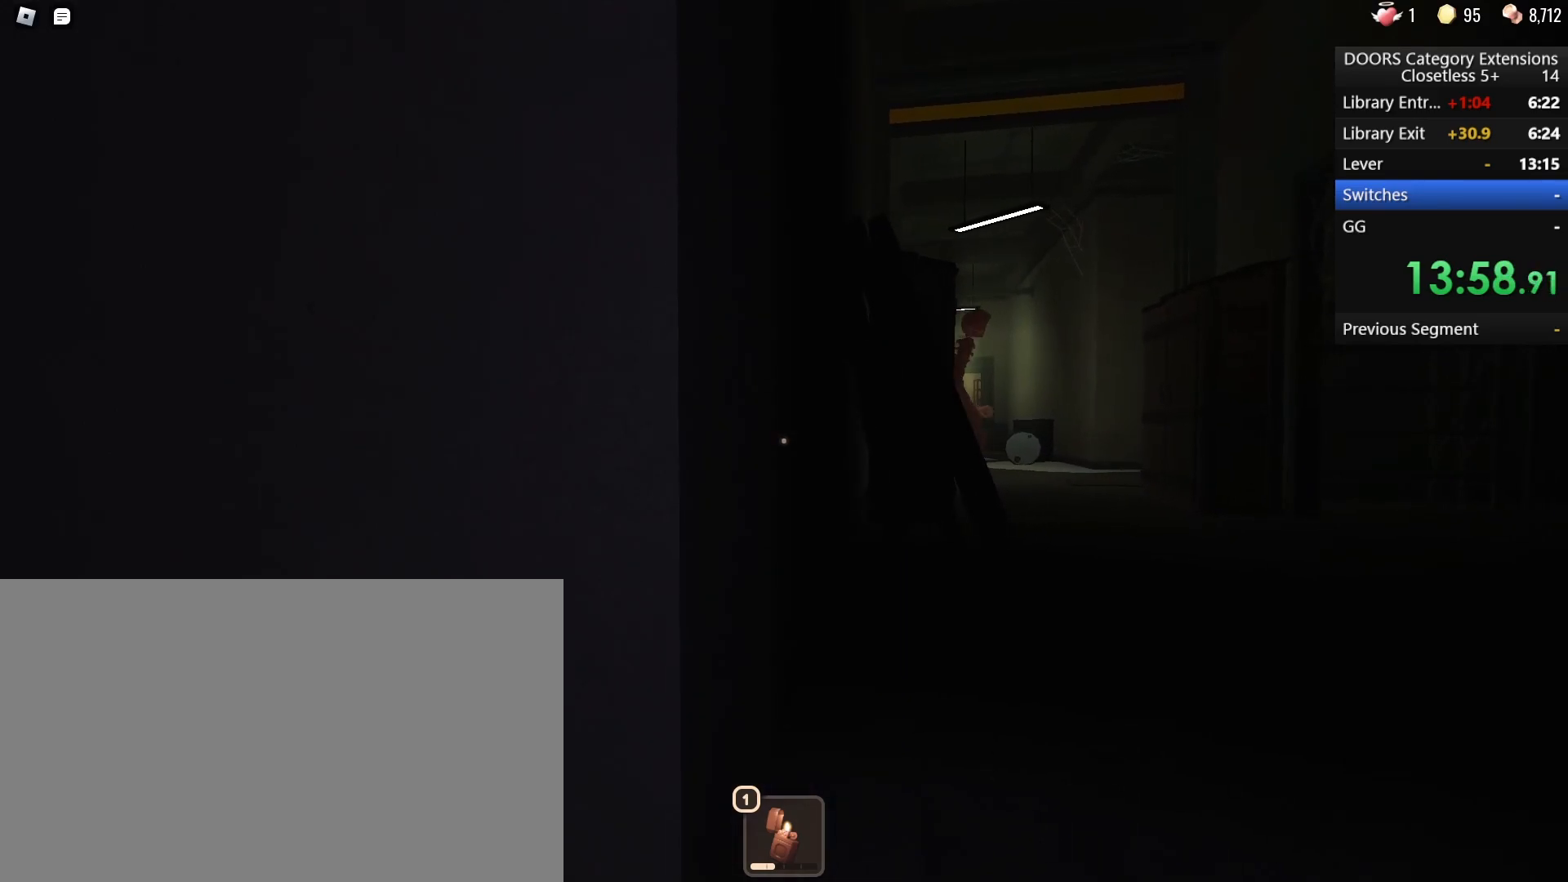
{"keys": [], "mouse": [], "events": []}
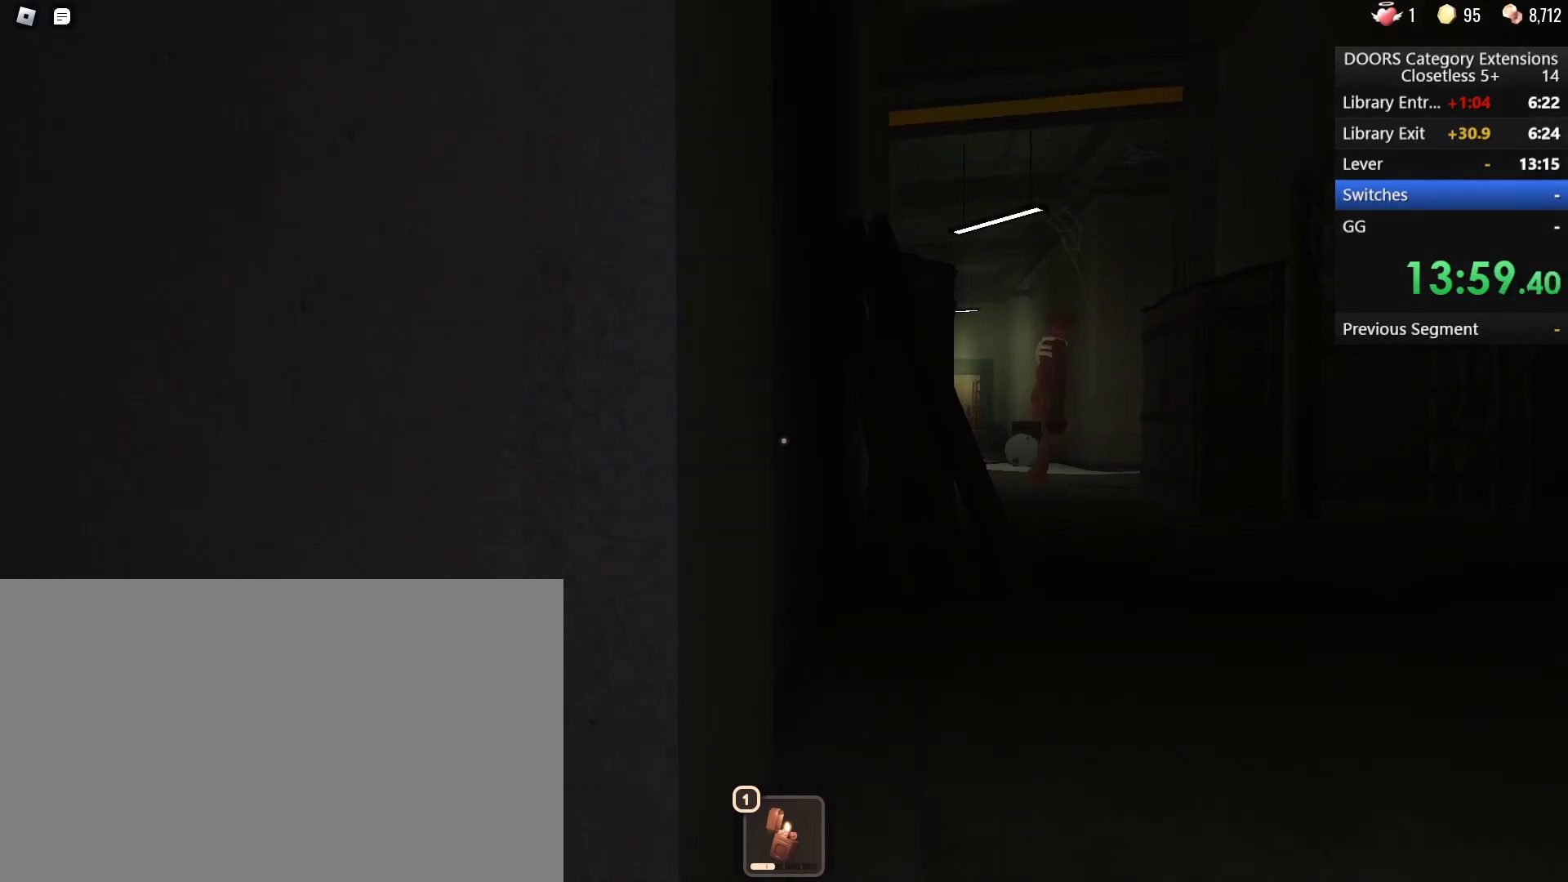
{"keys": ["d", "w"], "mouse": [], "events": [[200, "d", "down"], [200, "w", "down"]]}
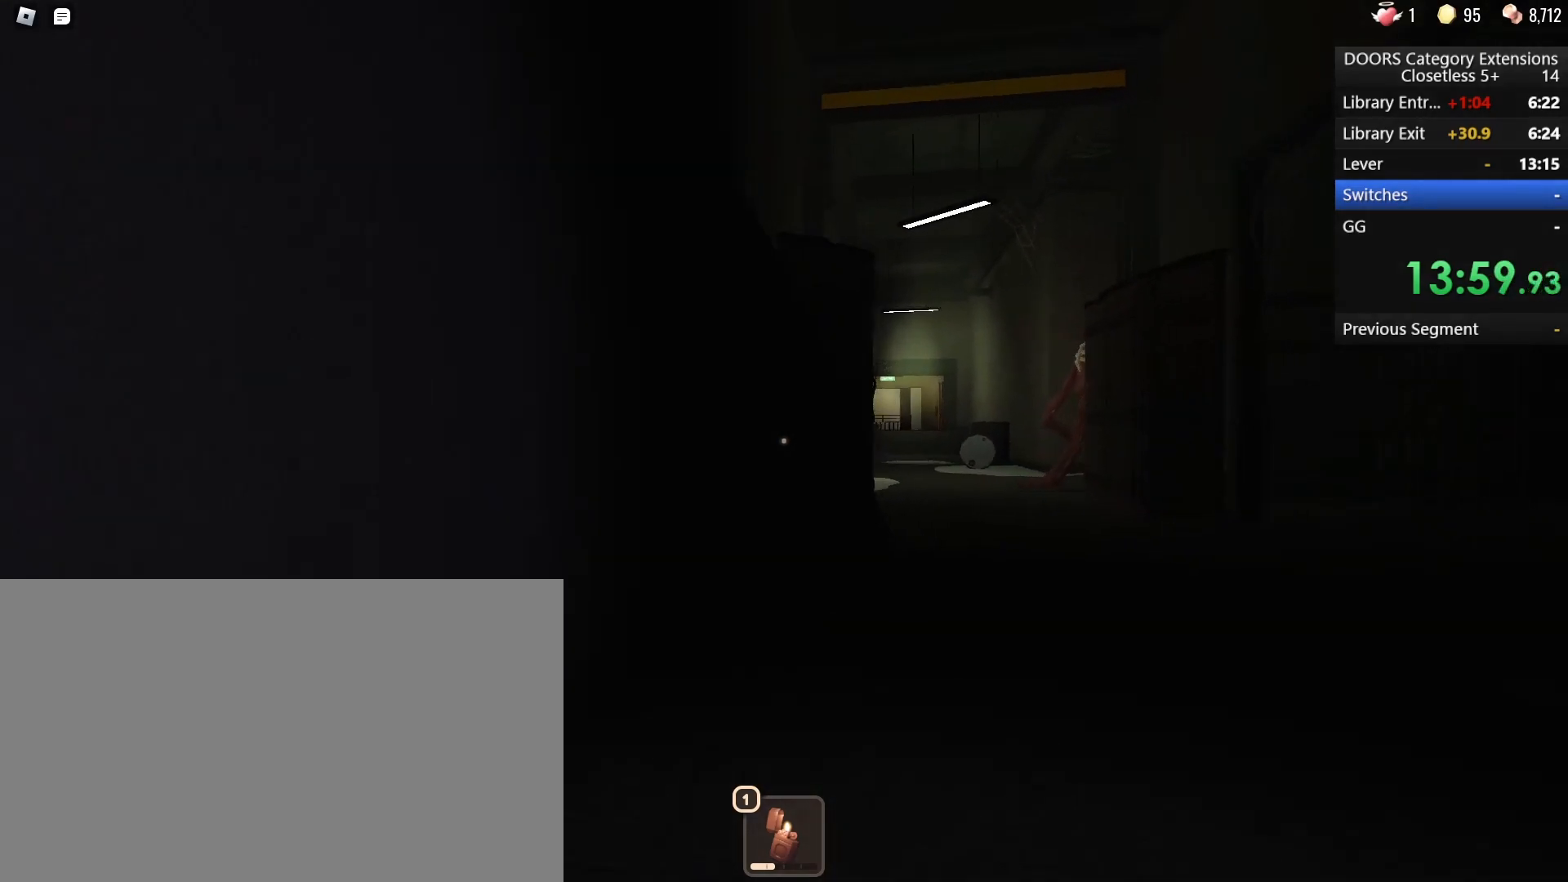
{"keys": ["w"], "mouse": [], "events": [[267, "d", "up"]]}
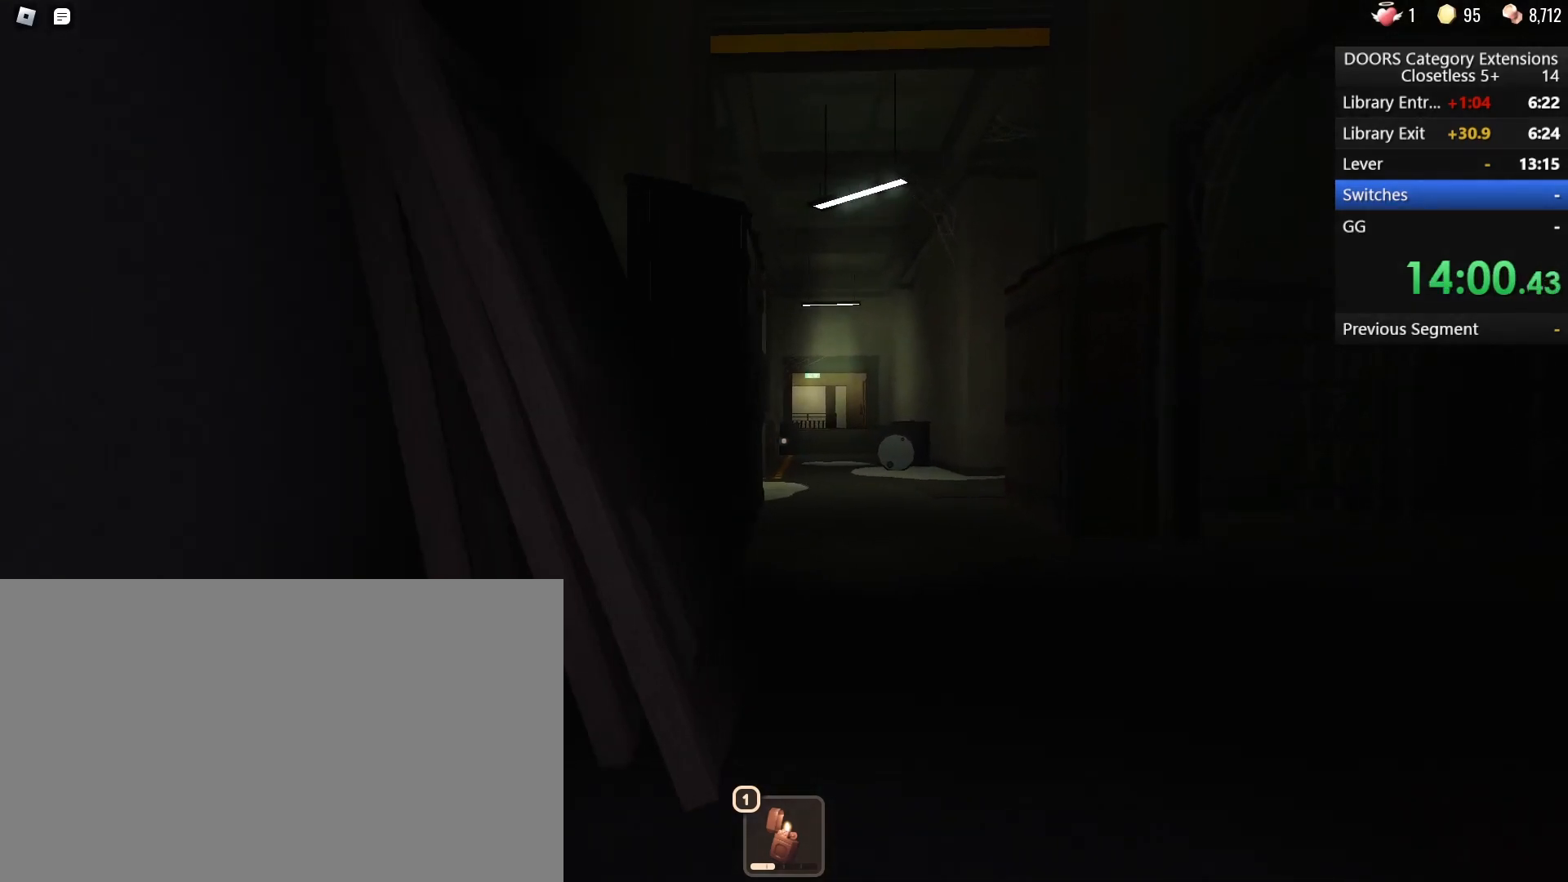
{"keys": ["w"], "mouse": [], "events": [[50, "d", "down"], [233, "d", "up"]]}
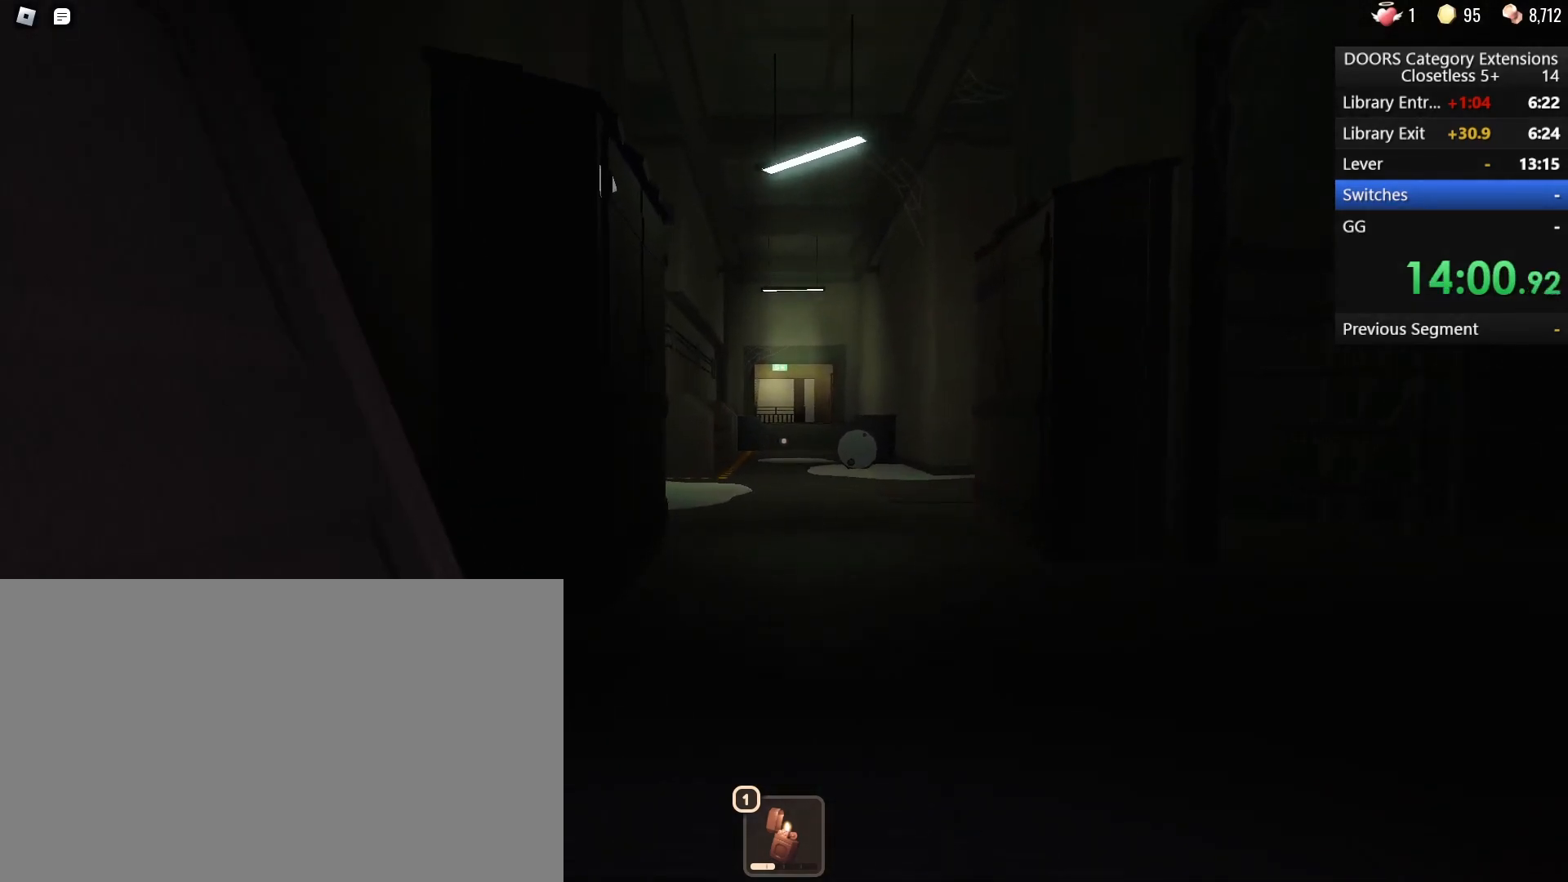
{"keys": ["w"], "mouse": [], "events": []}
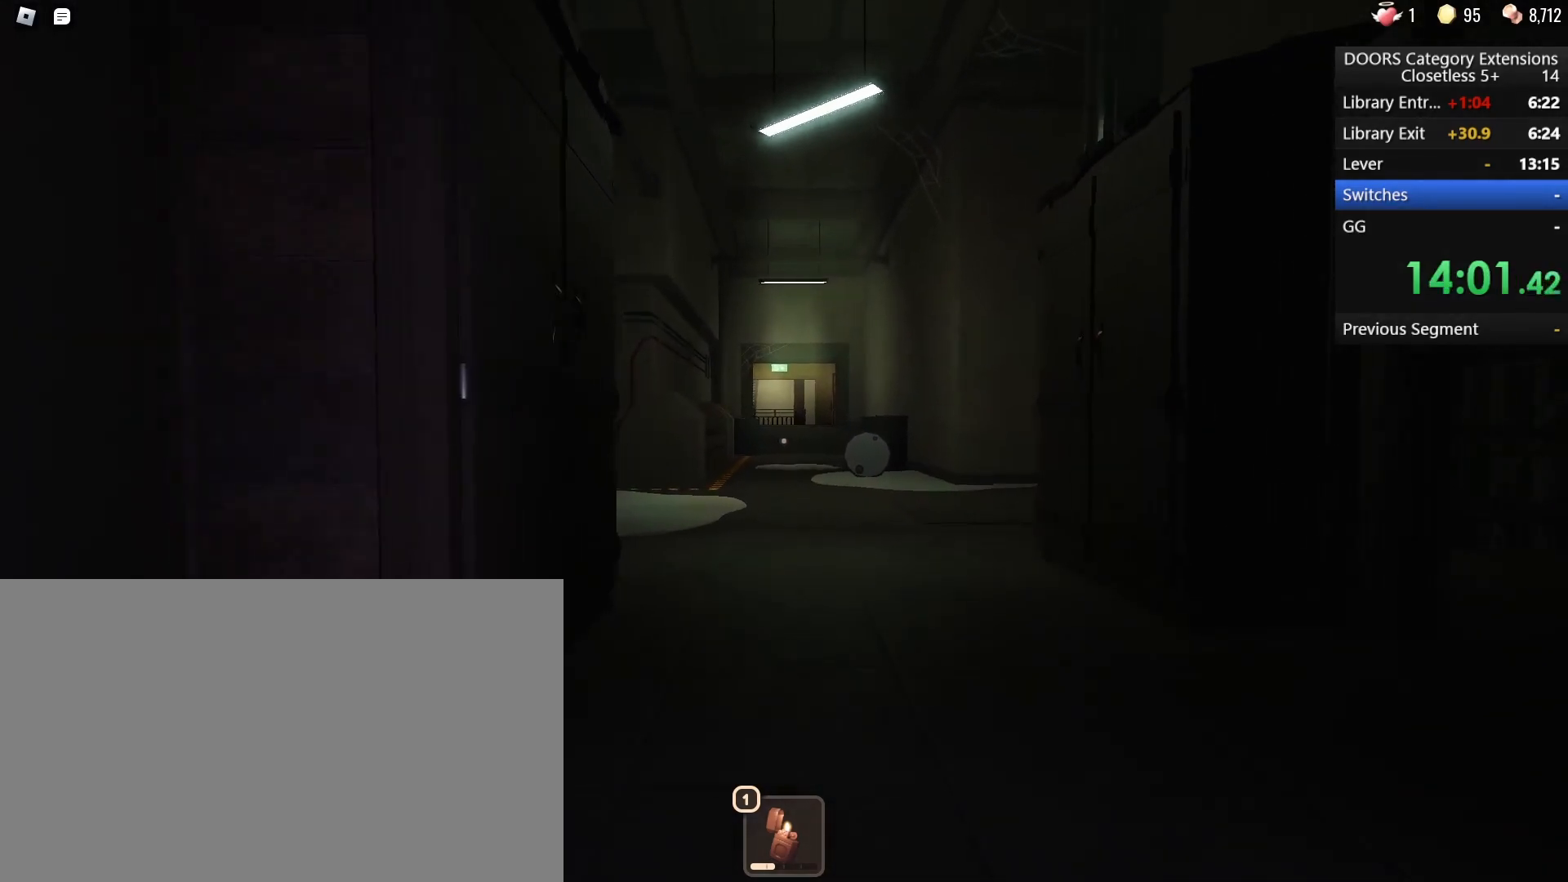
{"keys": ["w"], "mouse": [], "events": []}
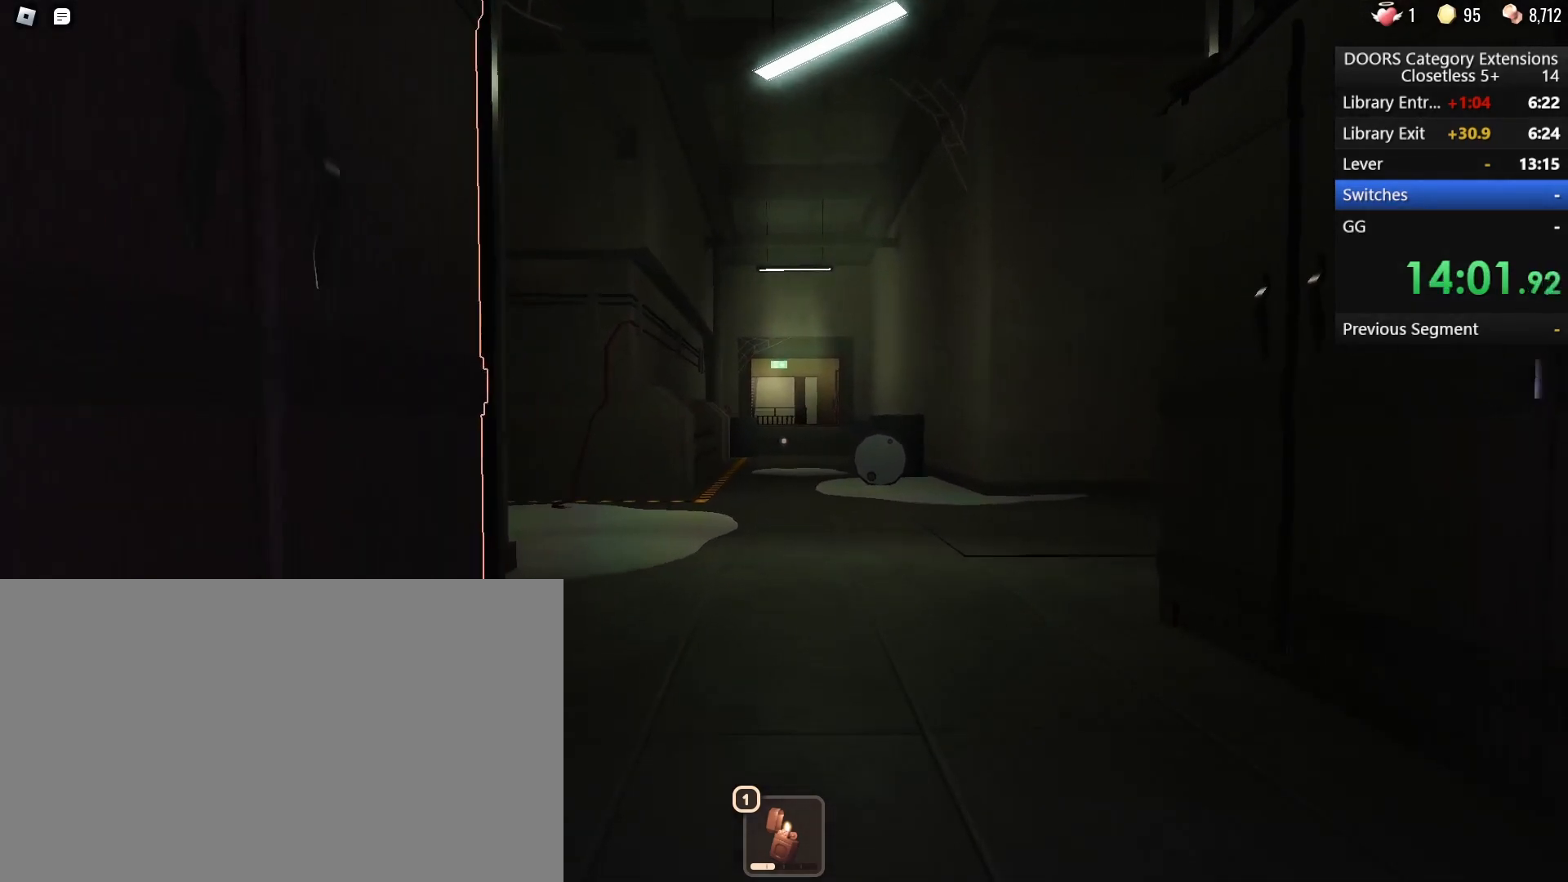
{"keys": ["w"], "mouse": [], "events": []}